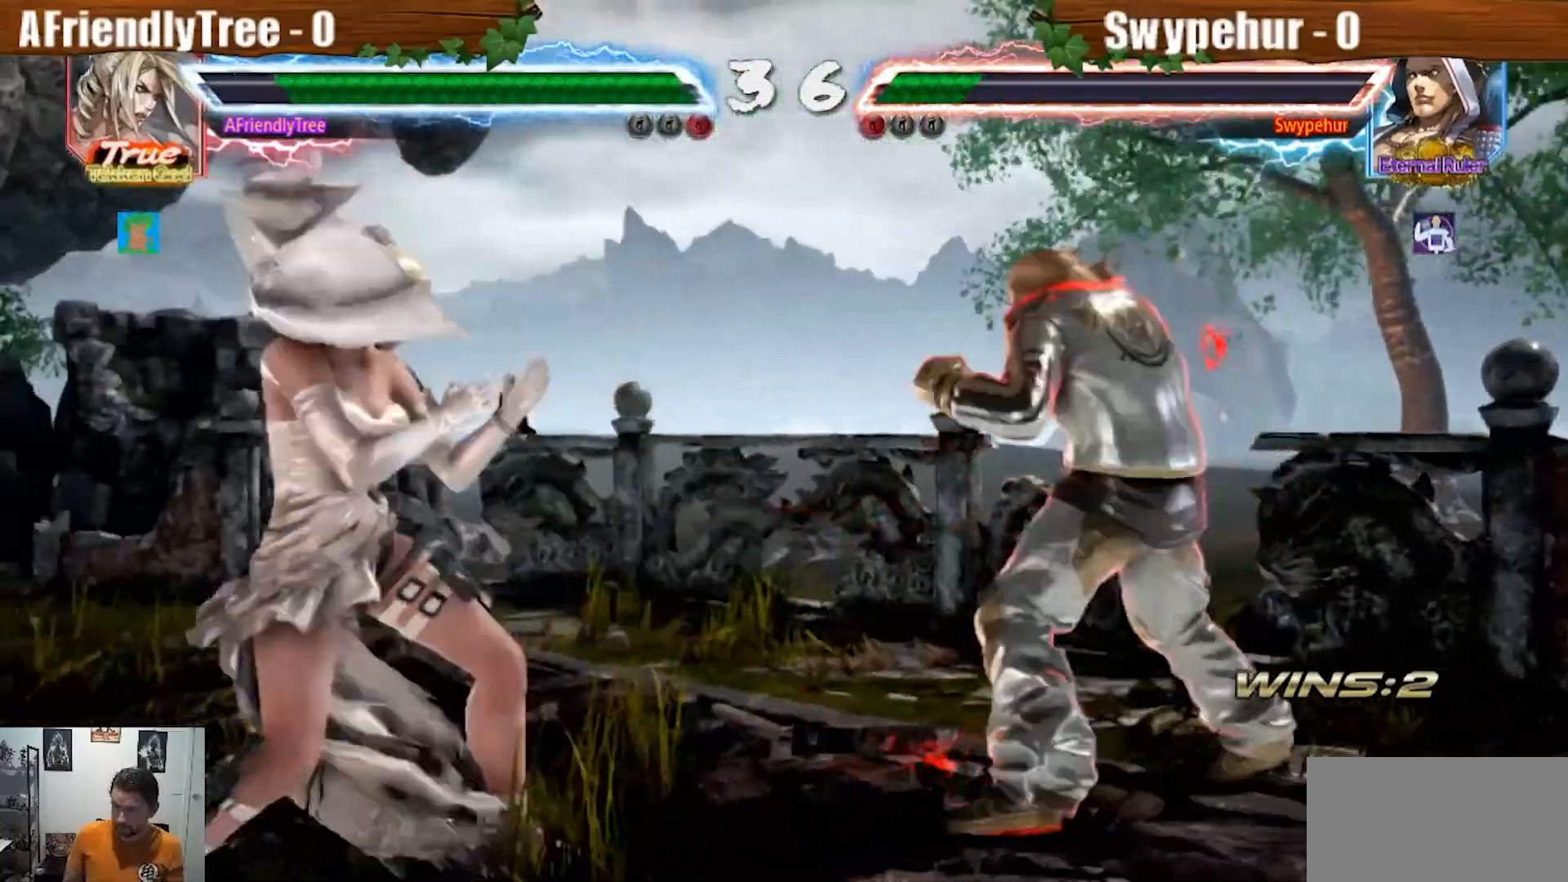
Gameplay with a controller (arcade stick); each line is a JSON object with the inputs held at the frame after it (dt_ms = milliseconds from this image to that frame). "events" lists button and stick changes between this image and that frame as [ms after this image, input, new state], when the widget could be followed in between. Not read: L3 R3.
{"dt_ms": 500, "buttons": [], "left_stick": "down", "events": [[67, "left_stick", "left"], [300, "left_stick", "center"], [367, "left_stick", "left"], [500, "left_stick", "down"]]}
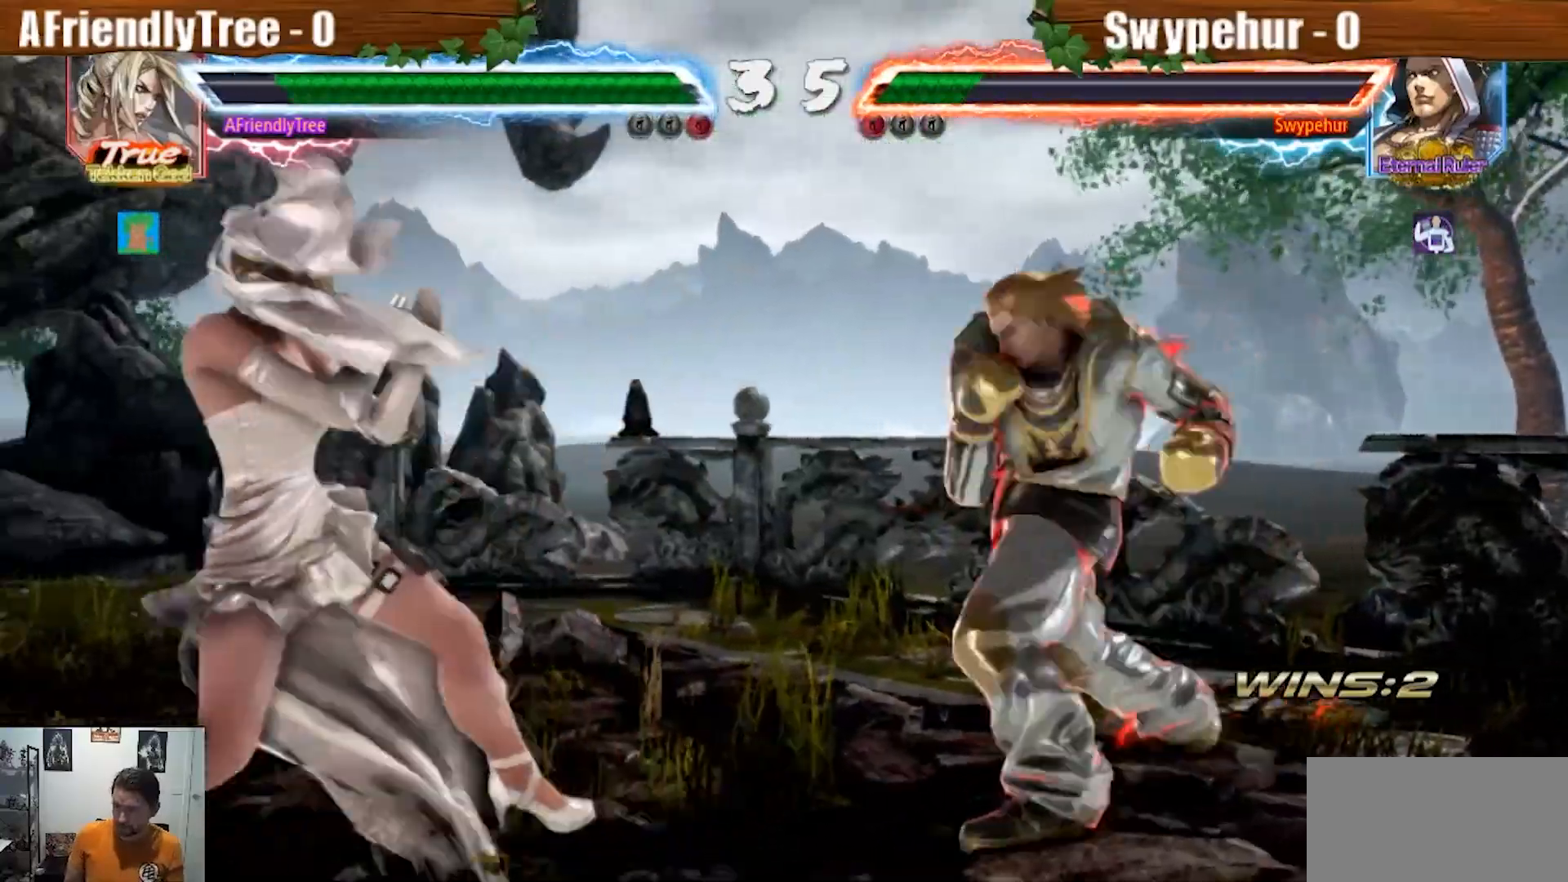
{"dt_ms": 500, "buttons": [], "left_stick": "center", "events": [[33, "left_stick", "center"], [300, "left_stick", "left"], [467, "left_stick", "center"]]}
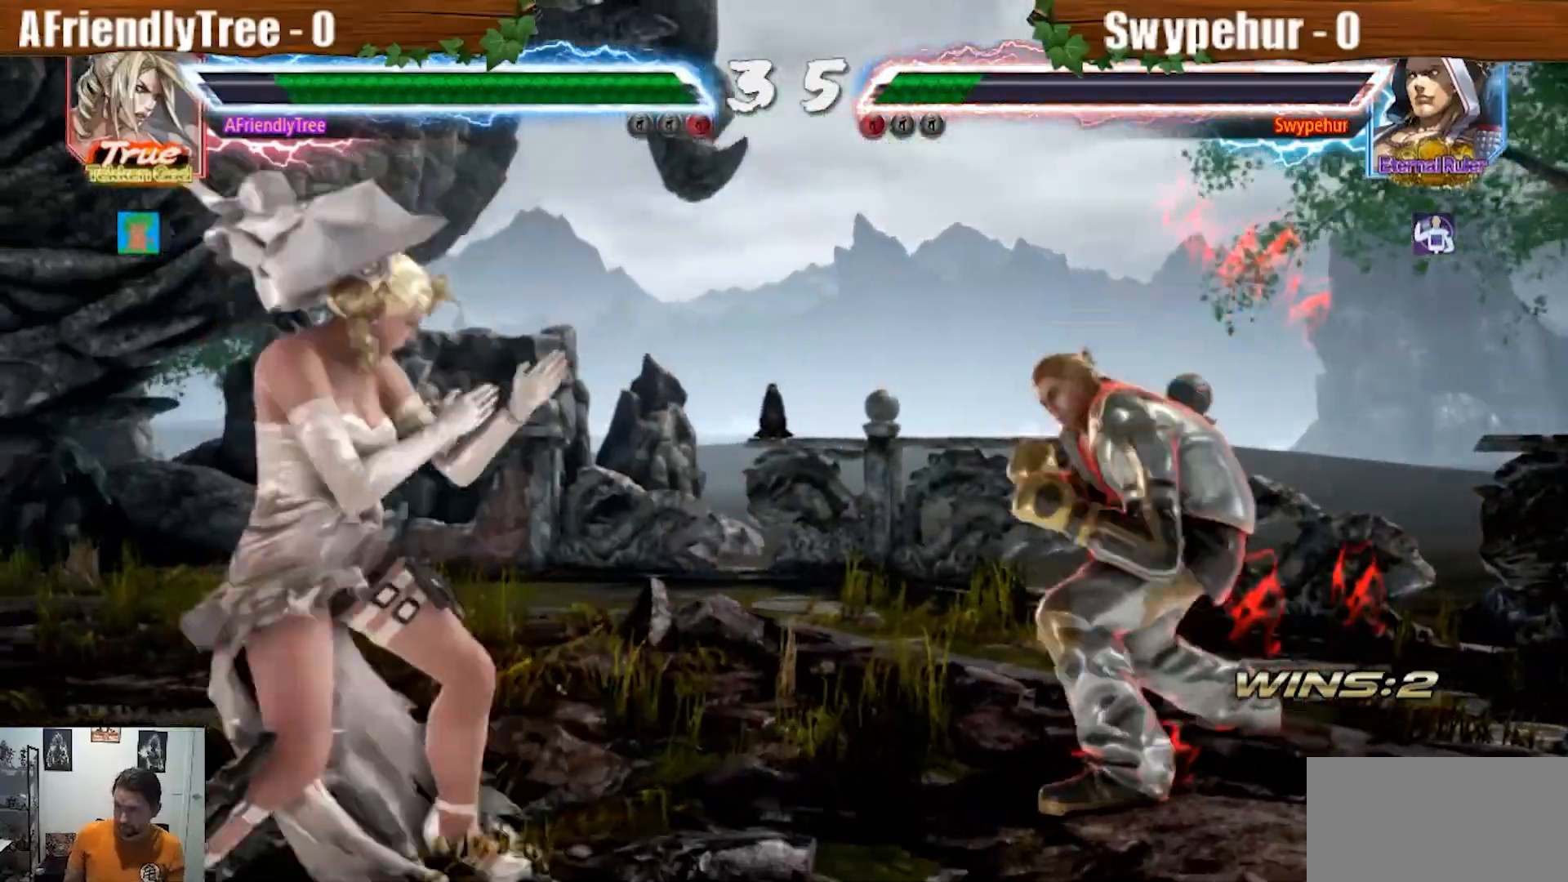
{"dt_ms": 500, "buttons": [], "left_stick": "left"}
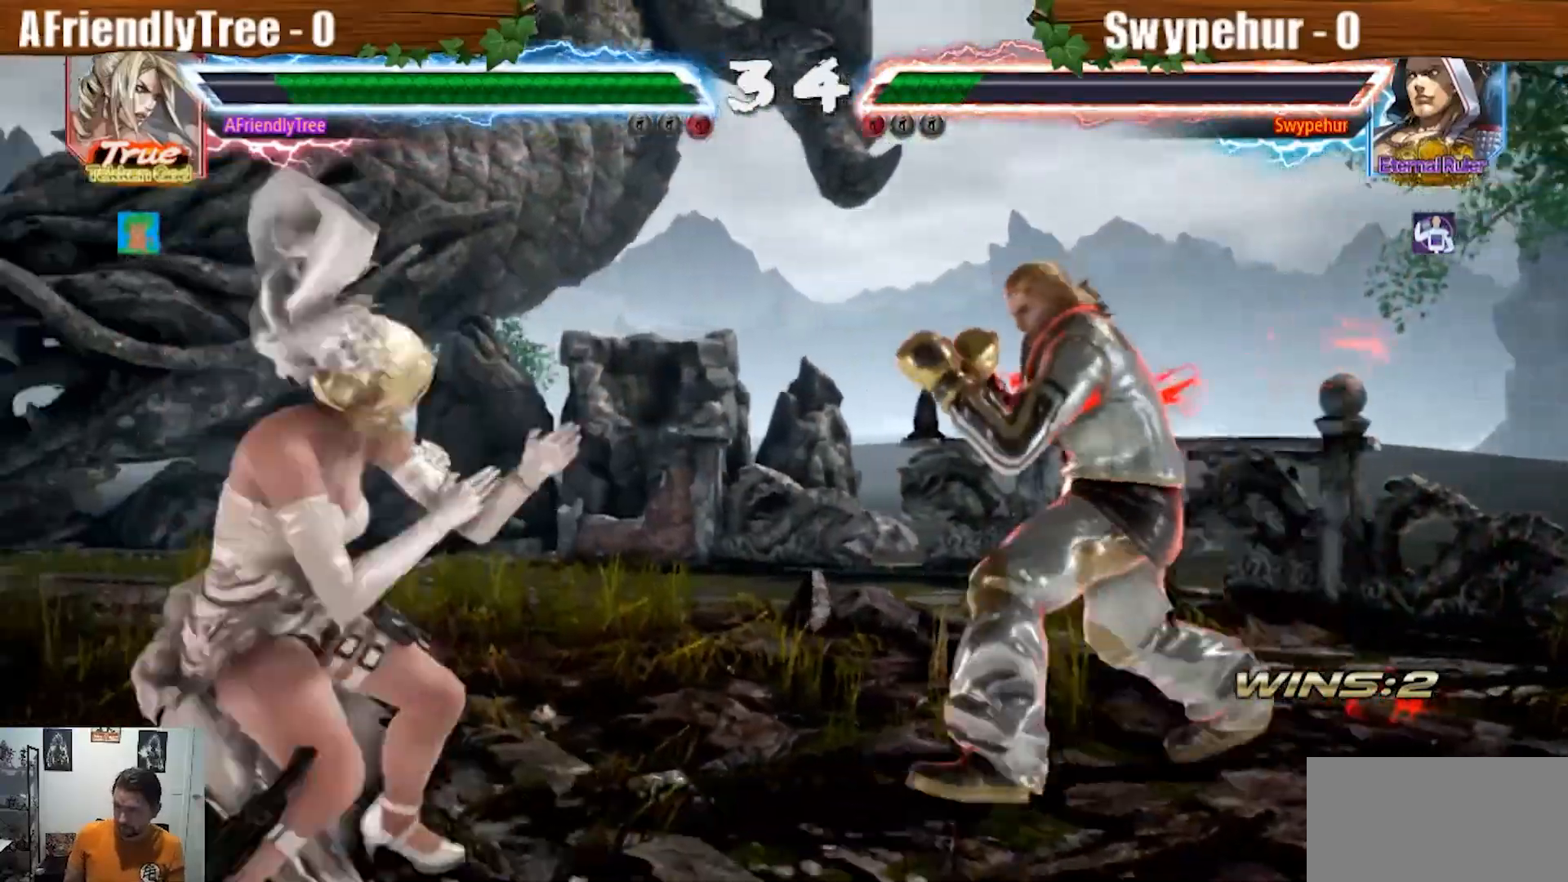
{"dt_ms": 500, "buttons": [], "left_stick": "right", "events": [[67, "left_stick", "center"], [133, "left_stick", "left"], [333, "left_stick", "right"]]}
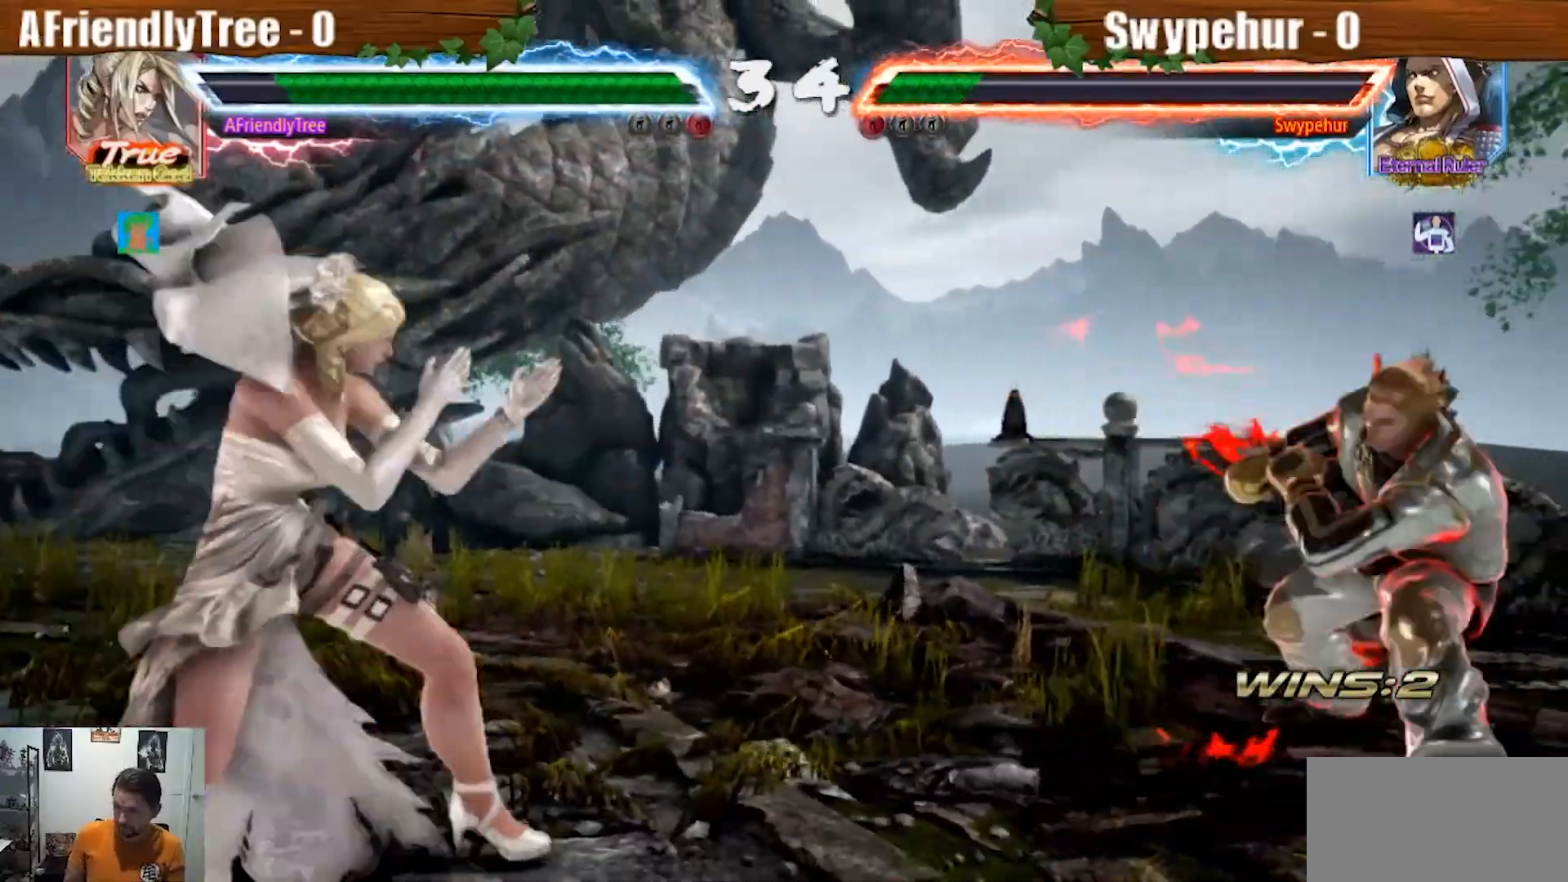
{"dt_ms": 500, "buttons": ["R1"], "left_stick": "right", "events": [[33, "R1", "down"]]}
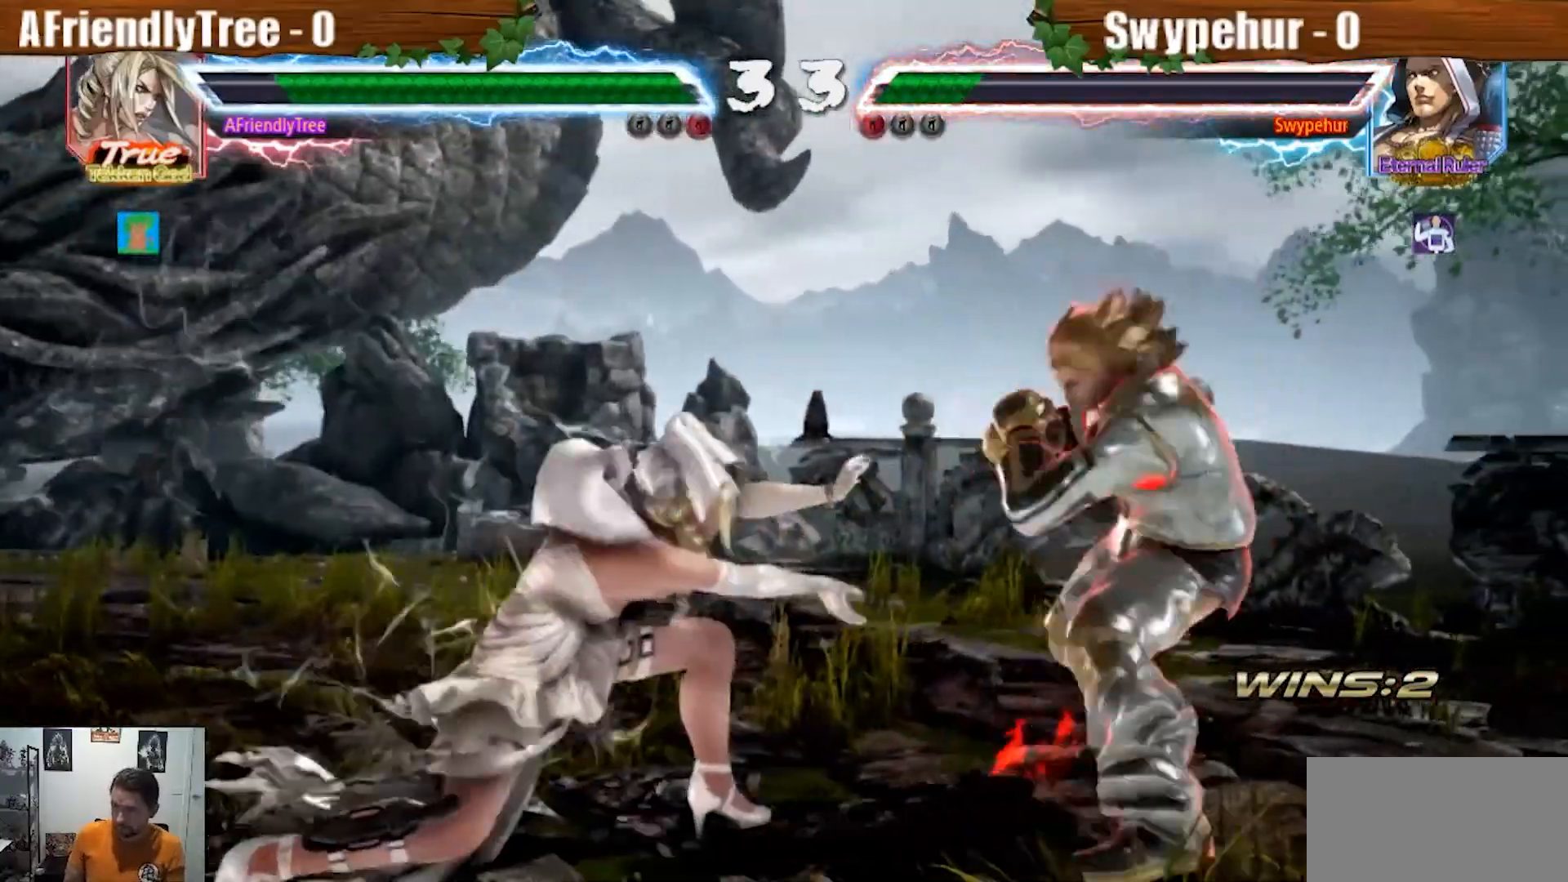
{"dt_ms": 500, "buttons": [], "left_stick": "left"}
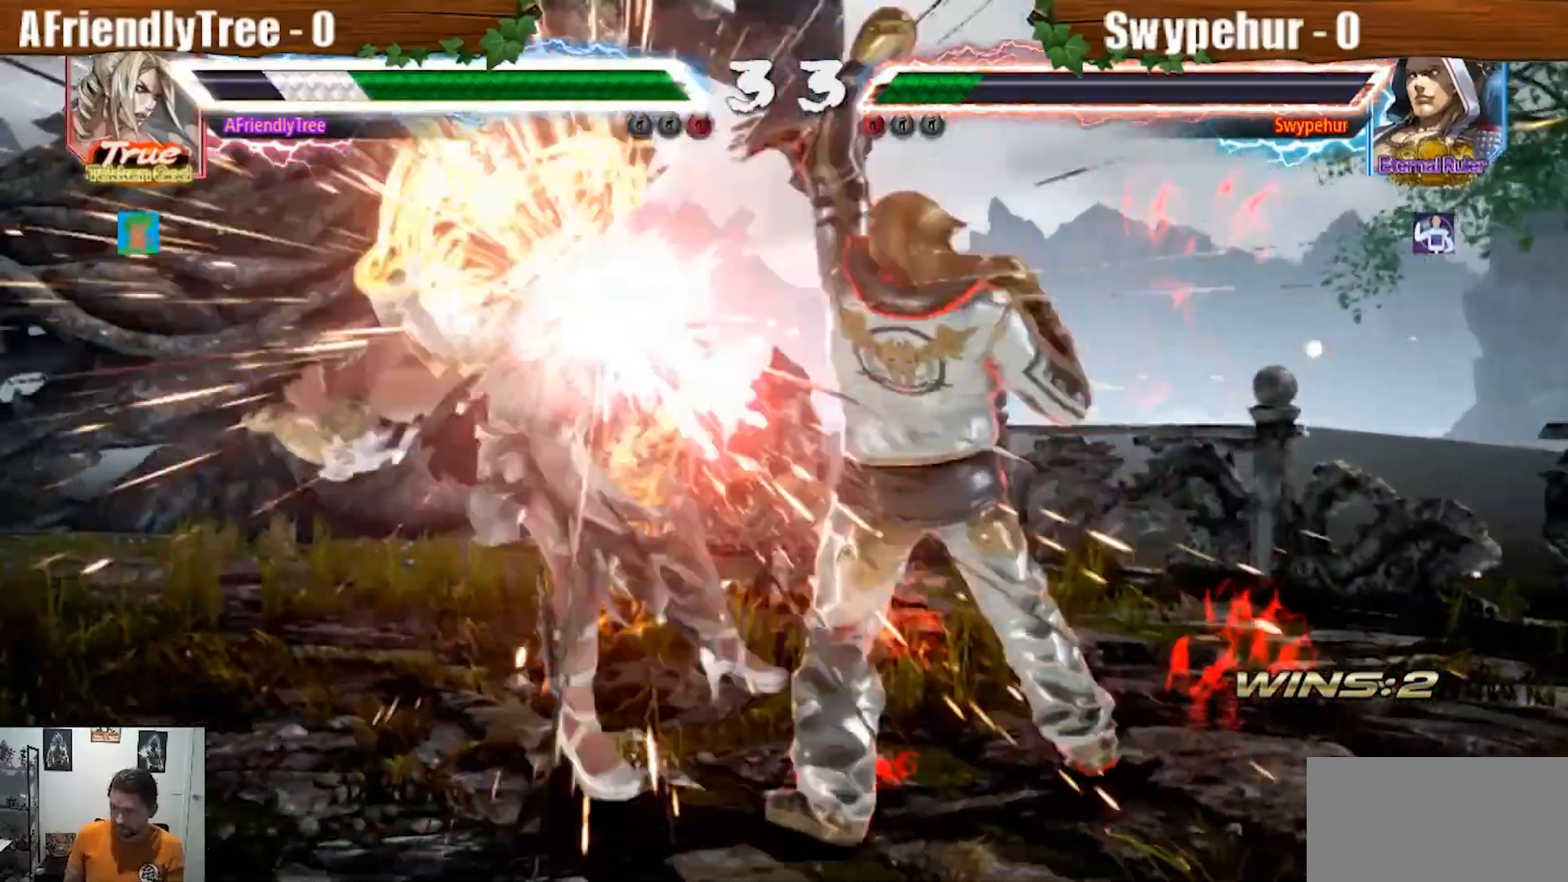
{"dt_ms": 500, "buttons": [], "left_stick": "up", "events": [[233, "left_stick", "center"], [467, "left_stick", "up"]]}
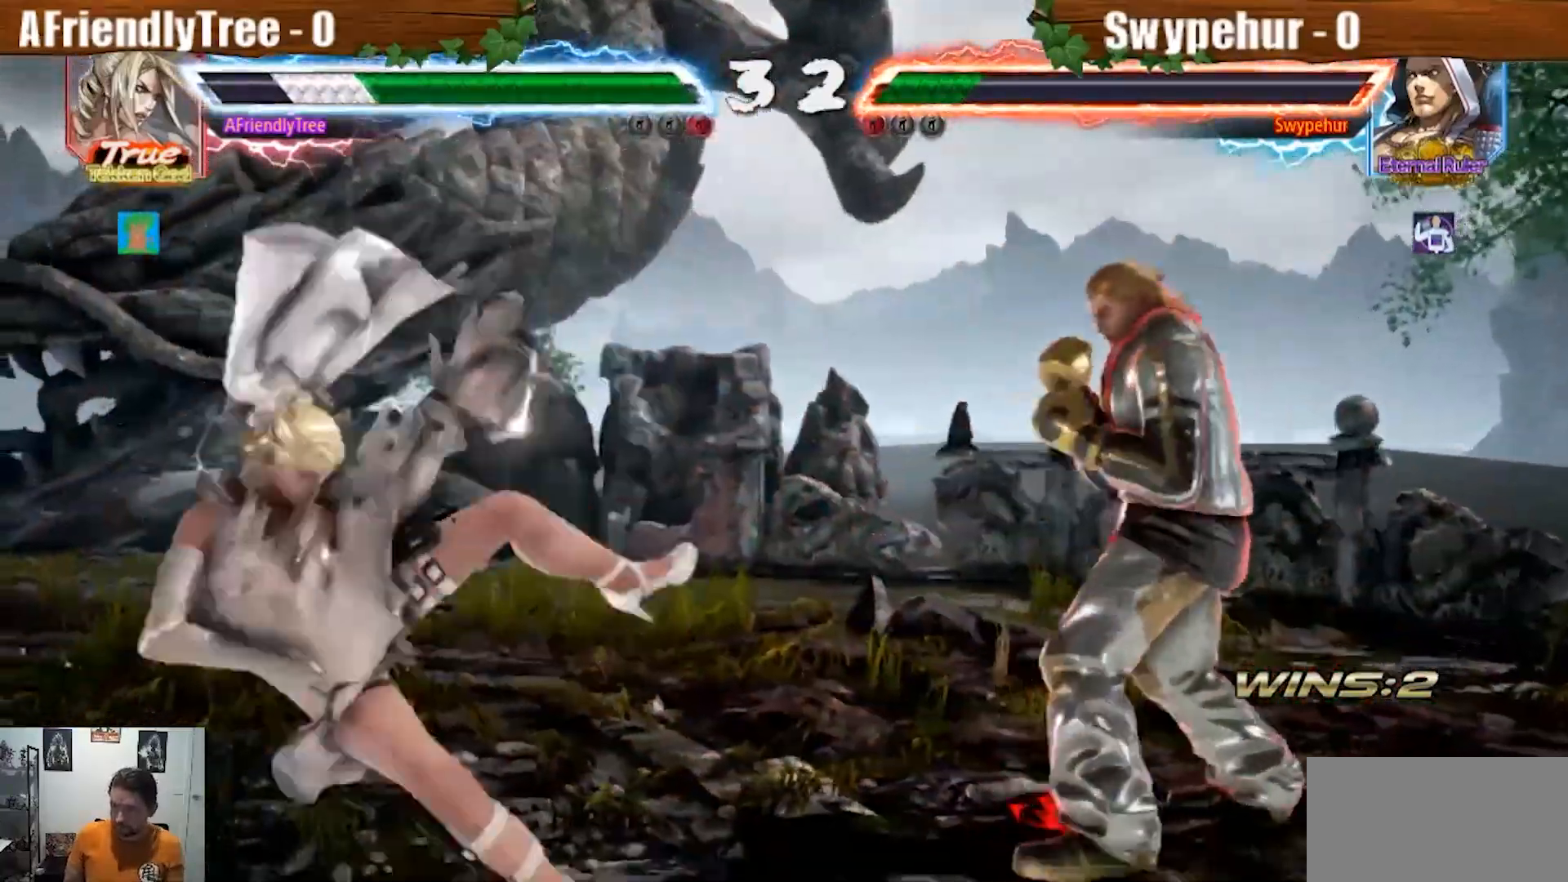
{"dt_ms": 500, "buttons": ["CROSS", "SQUARE", "TRIANGLE"], "left_stick": "center"}
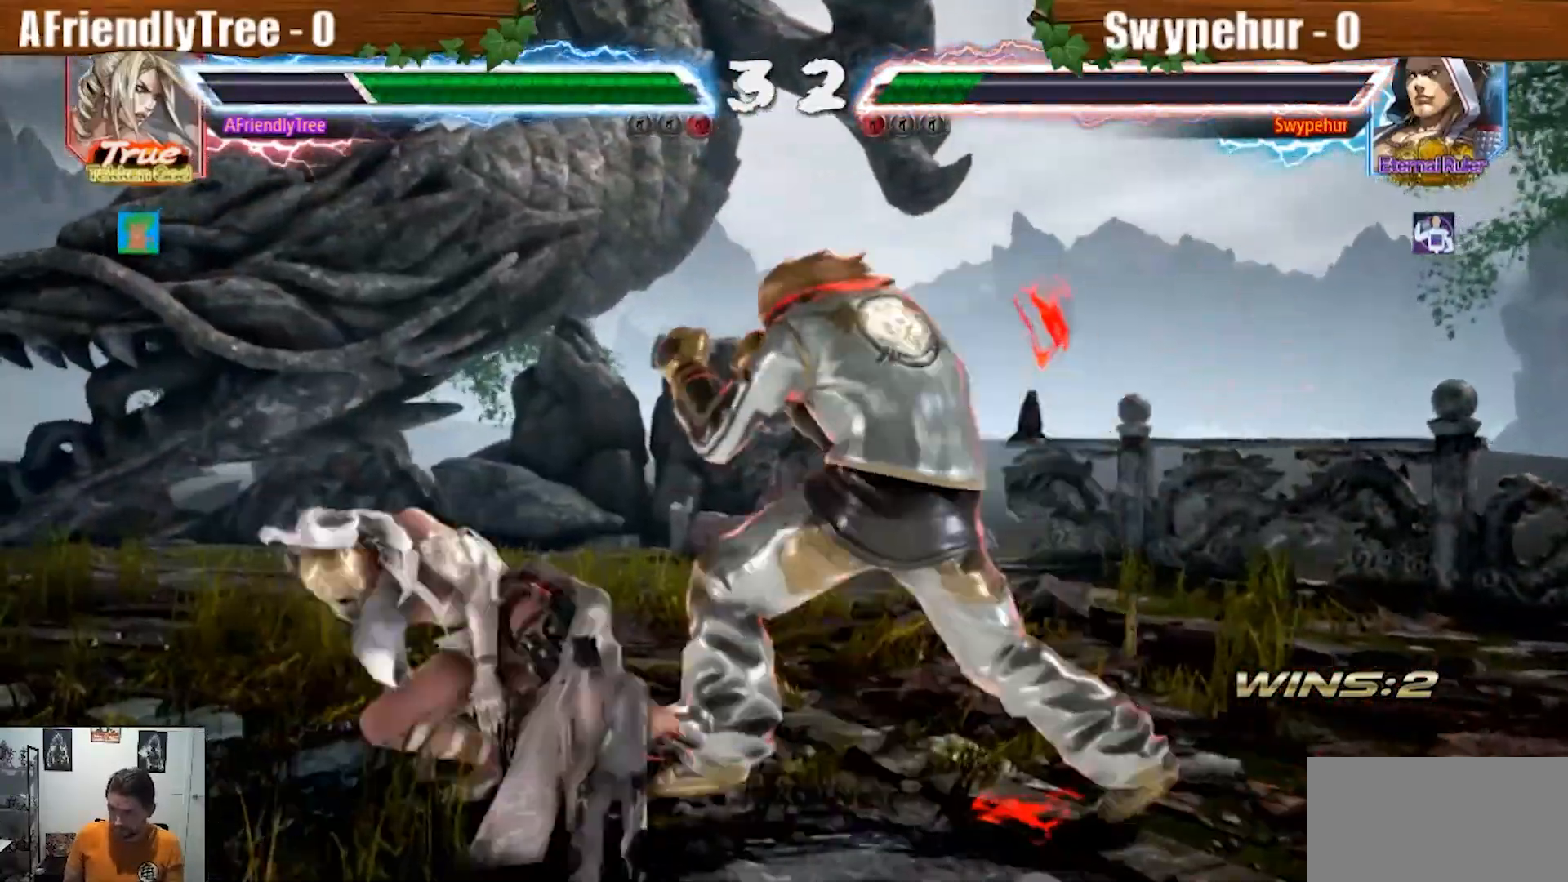
{"dt_ms": 500, "buttons": [], "left_stick": "down-left", "events": [[33, "left_stick", "left"], [67, "CROSS", "up"], [67, "SQUARE", "up"], [67, "TRIANGLE", "up"], [133, "left_stick", "center"], [200, "left_stick", "left"], [400, "left_stick", "down-left"]]}
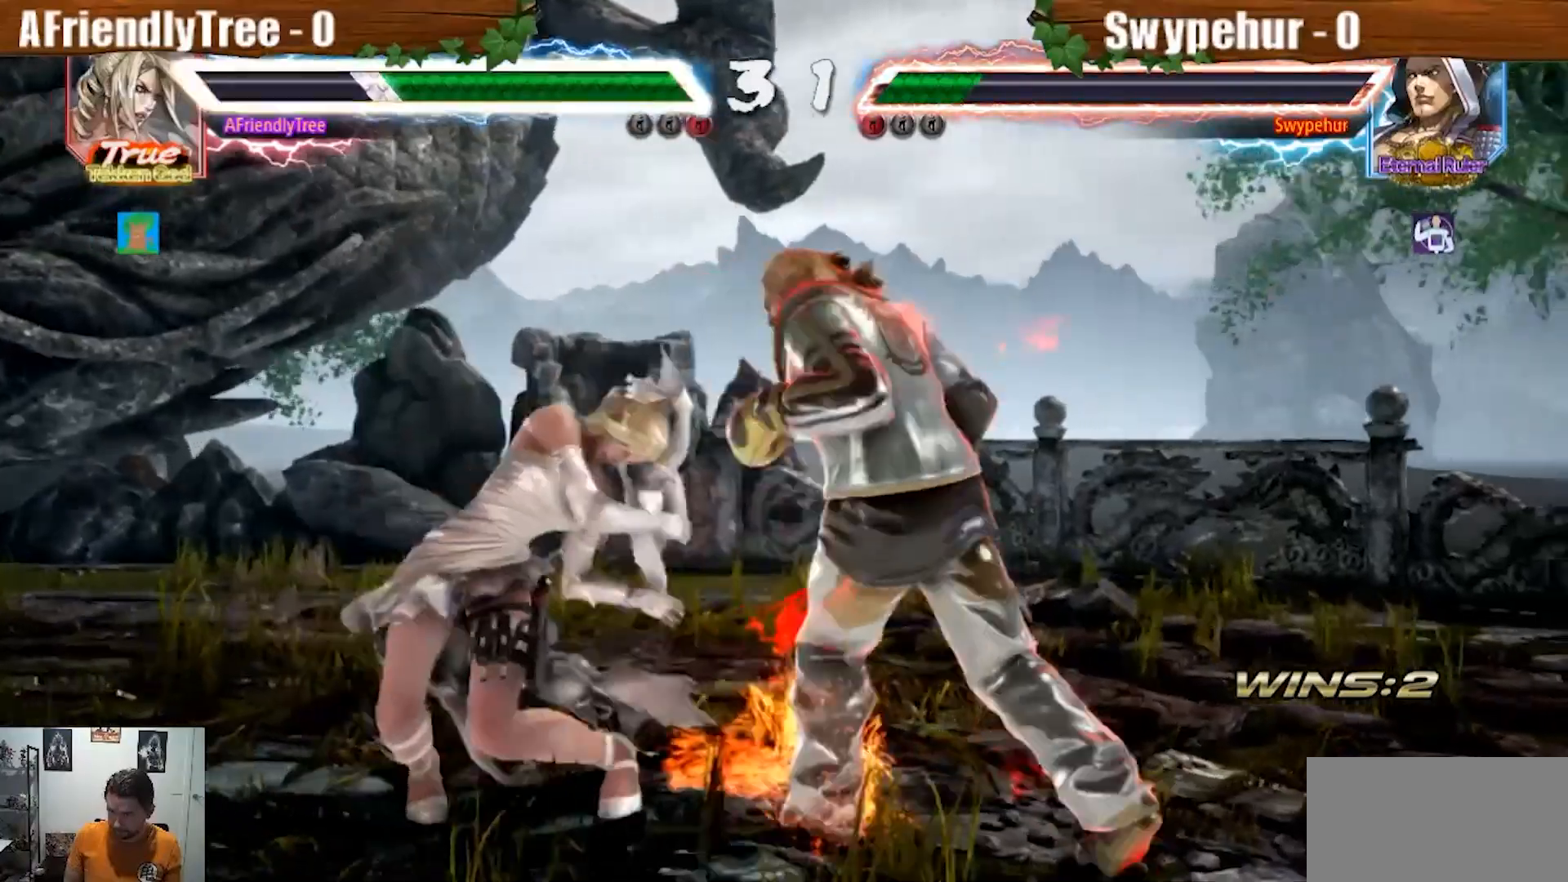
{"dt_ms": 500, "buttons": [], "left_stick": "center", "events": [[367, "left_stick", "center"]]}
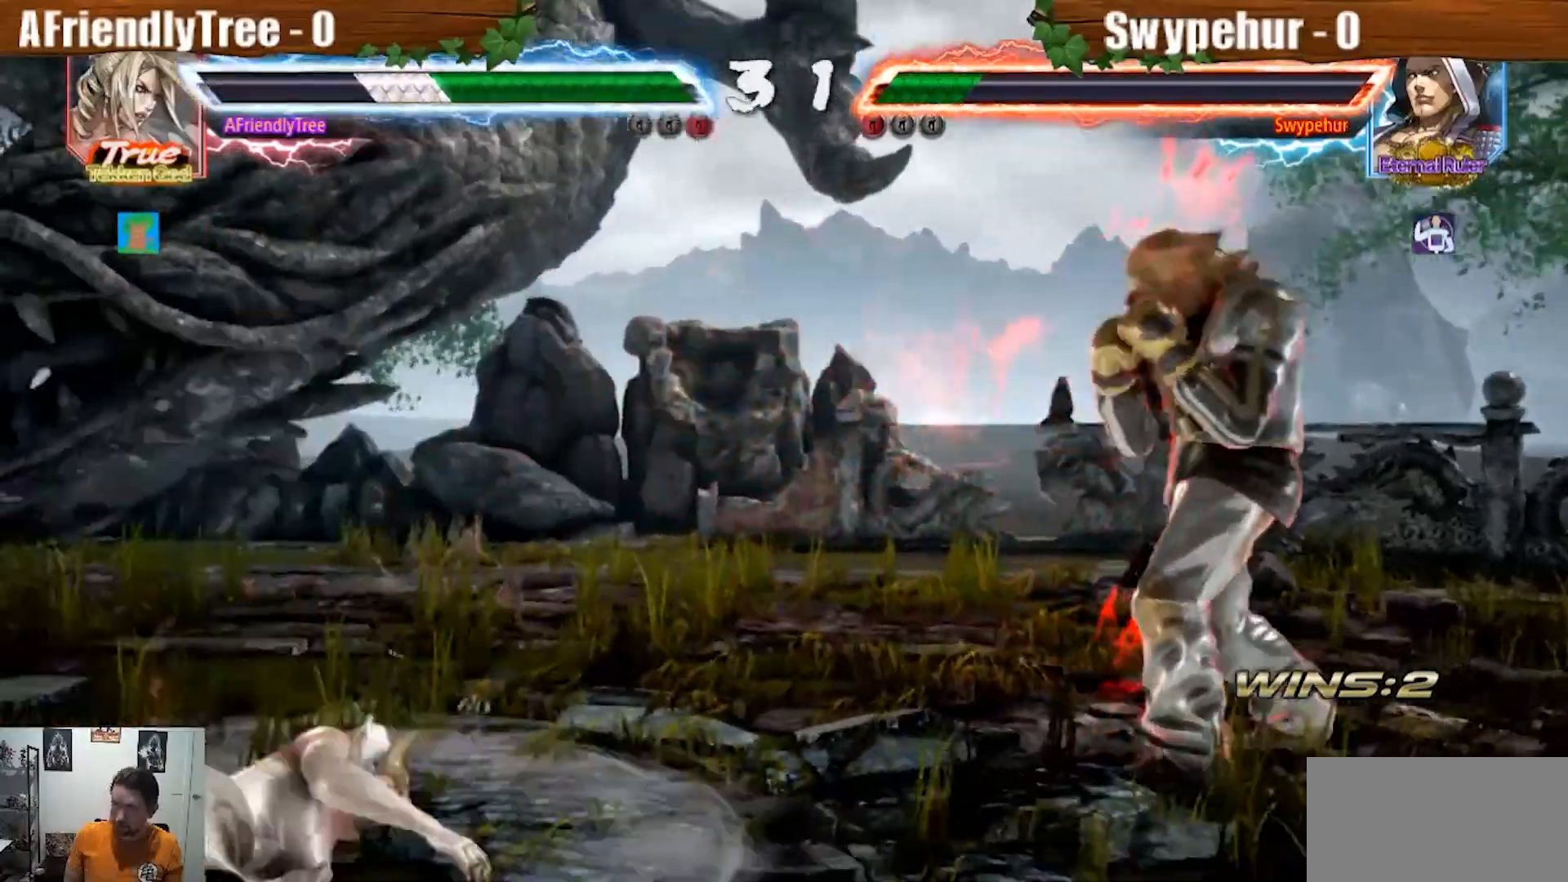
{"dt_ms": 500, "buttons": ["SQUARE"], "left_stick": "center", "events": [[467, "SQUARE", "down"]]}
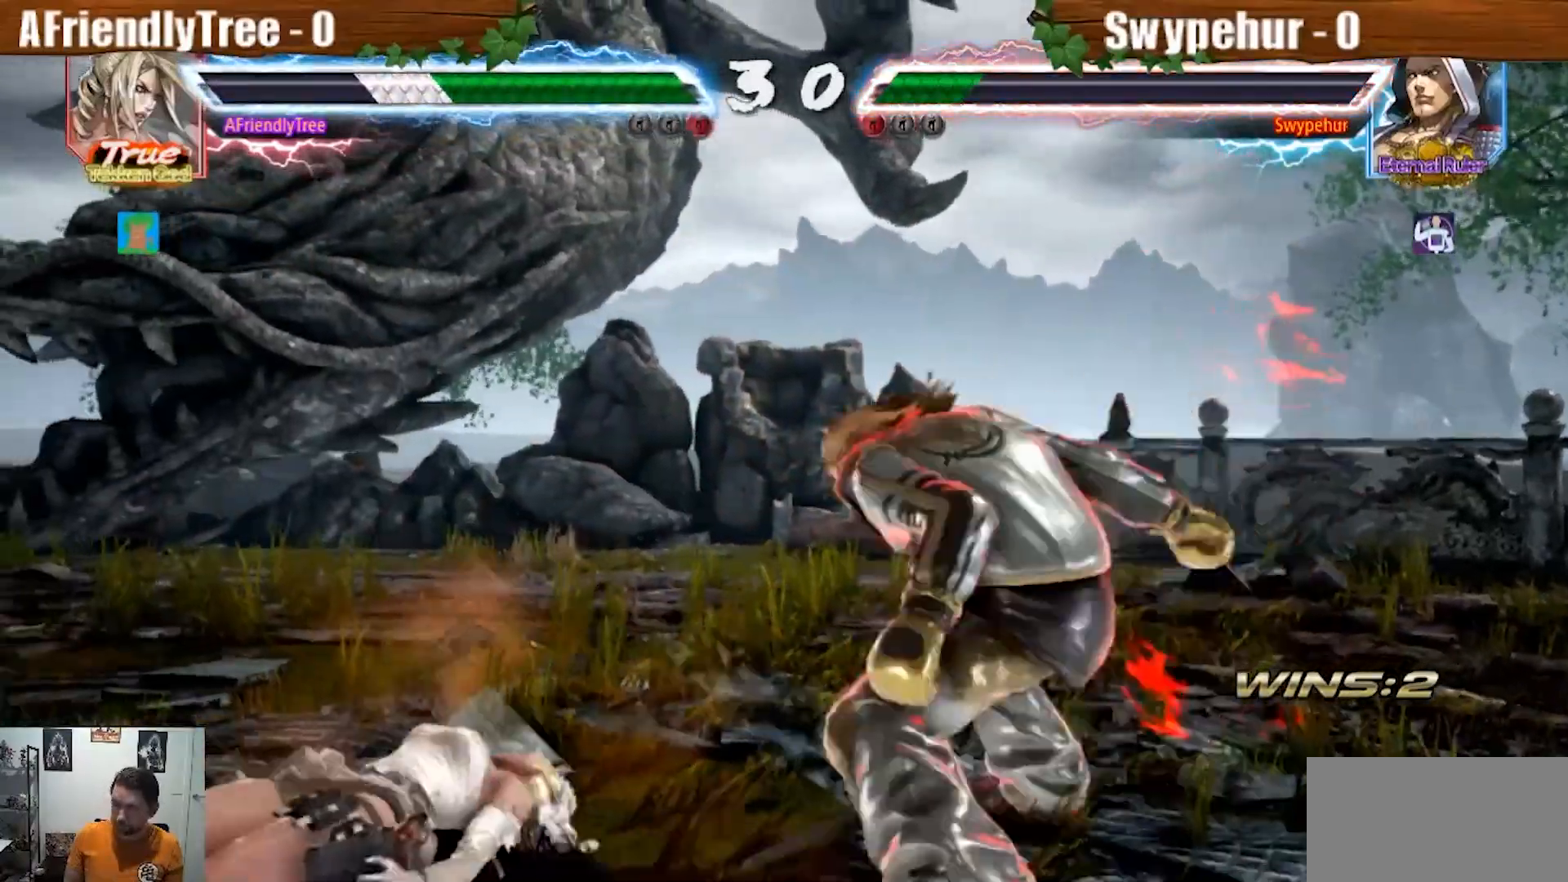
{"dt_ms": 500, "buttons": [], "left_stick": "center", "events": [[500, "SQUARE", "up"]]}
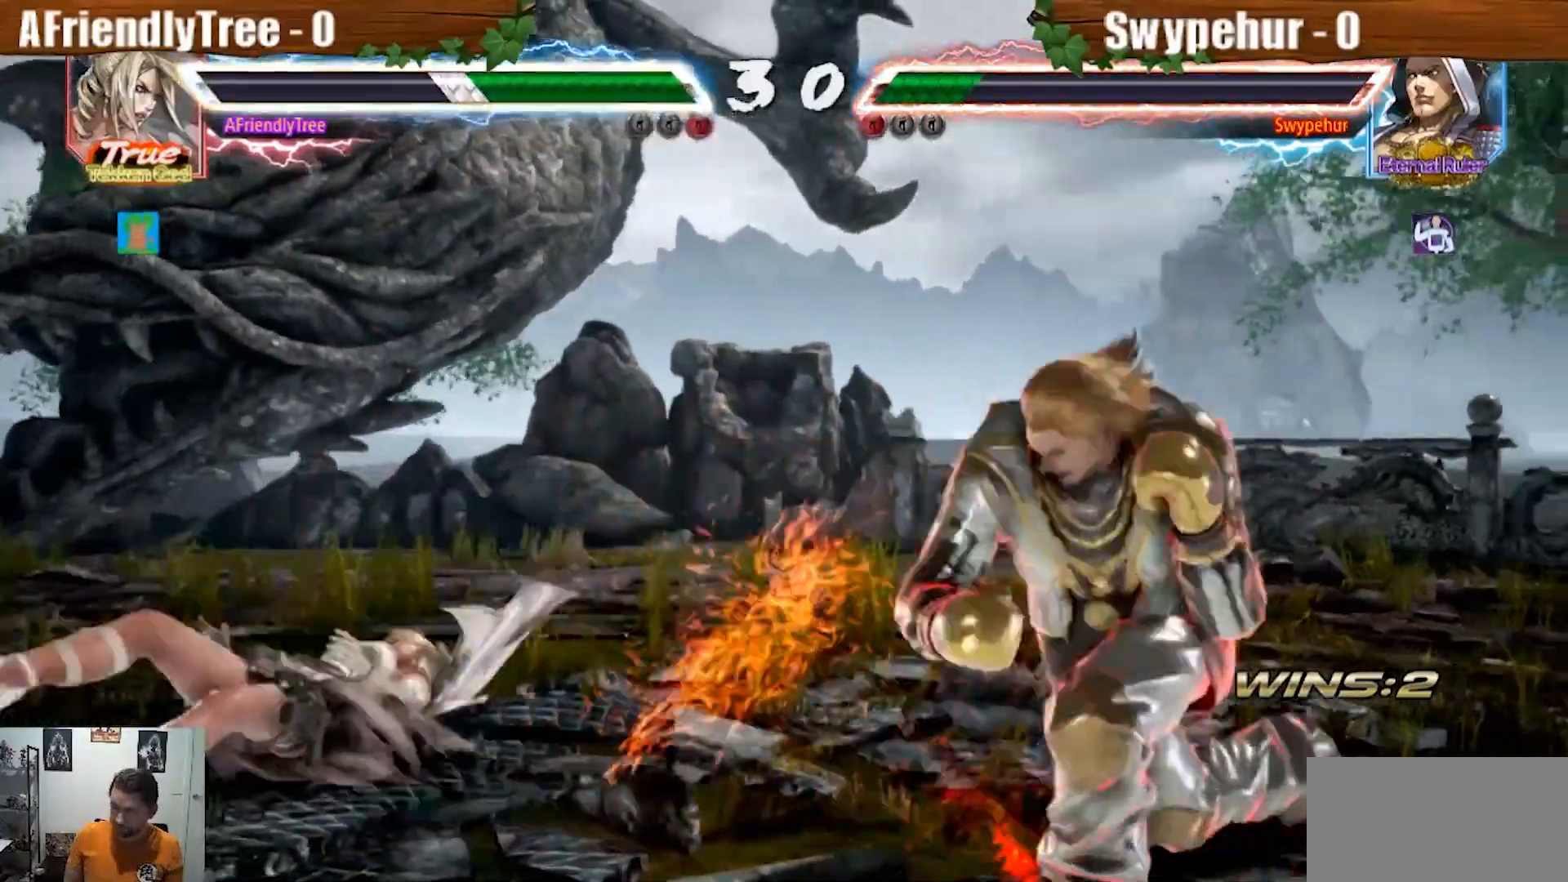
{"dt_ms": 500, "buttons": [], "left_stick": "center"}
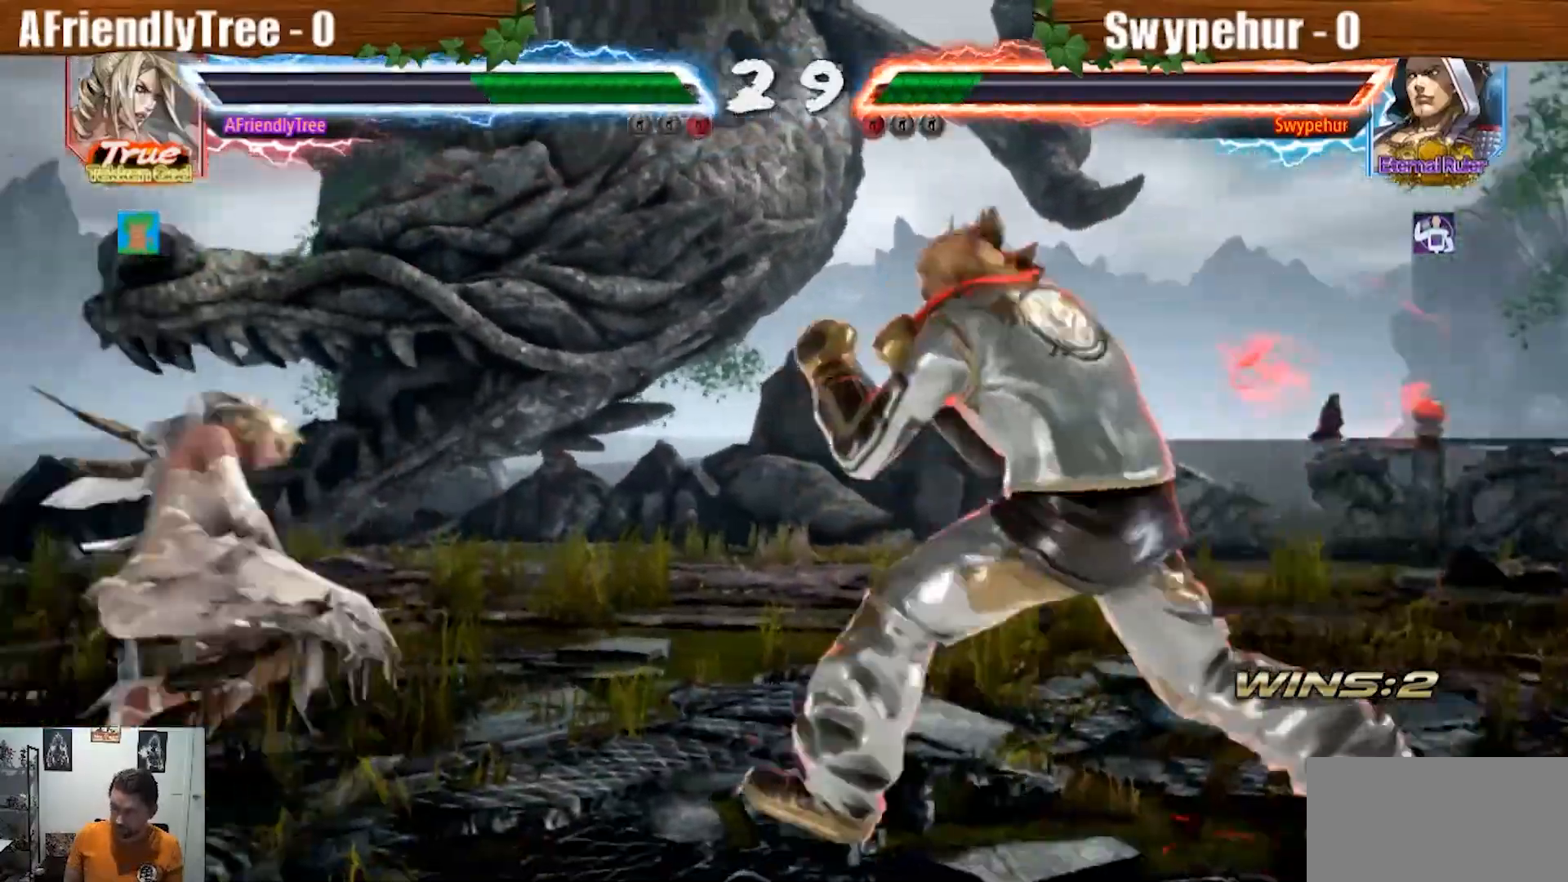
{"dt_ms": 500, "buttons": [], "left_stick": "center"}
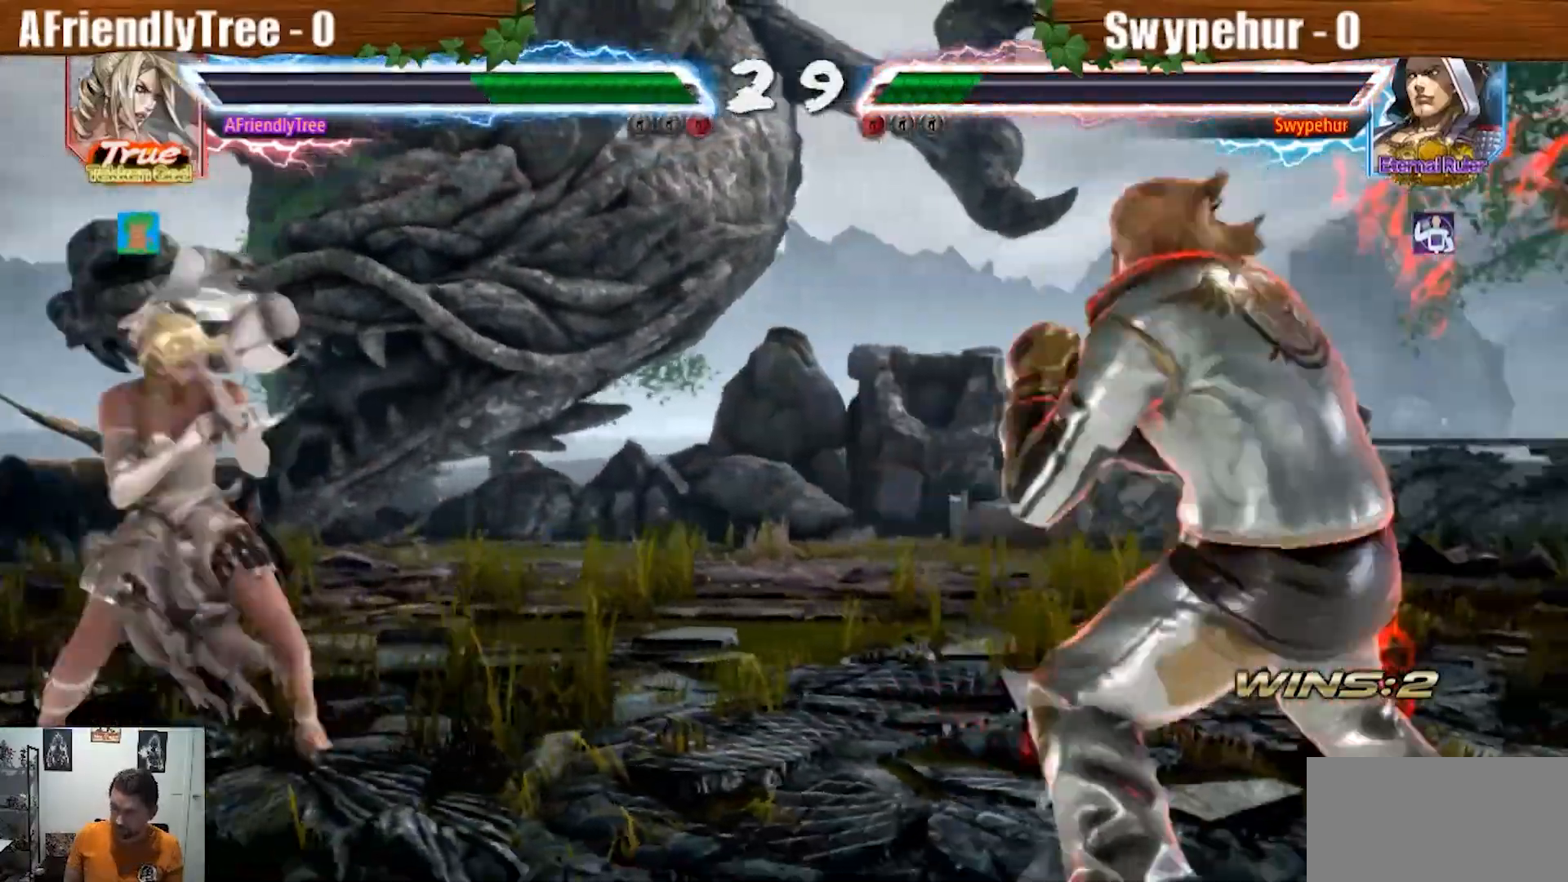
{"dt_ms": 500, "buttons": [], "left_stick": "left"}
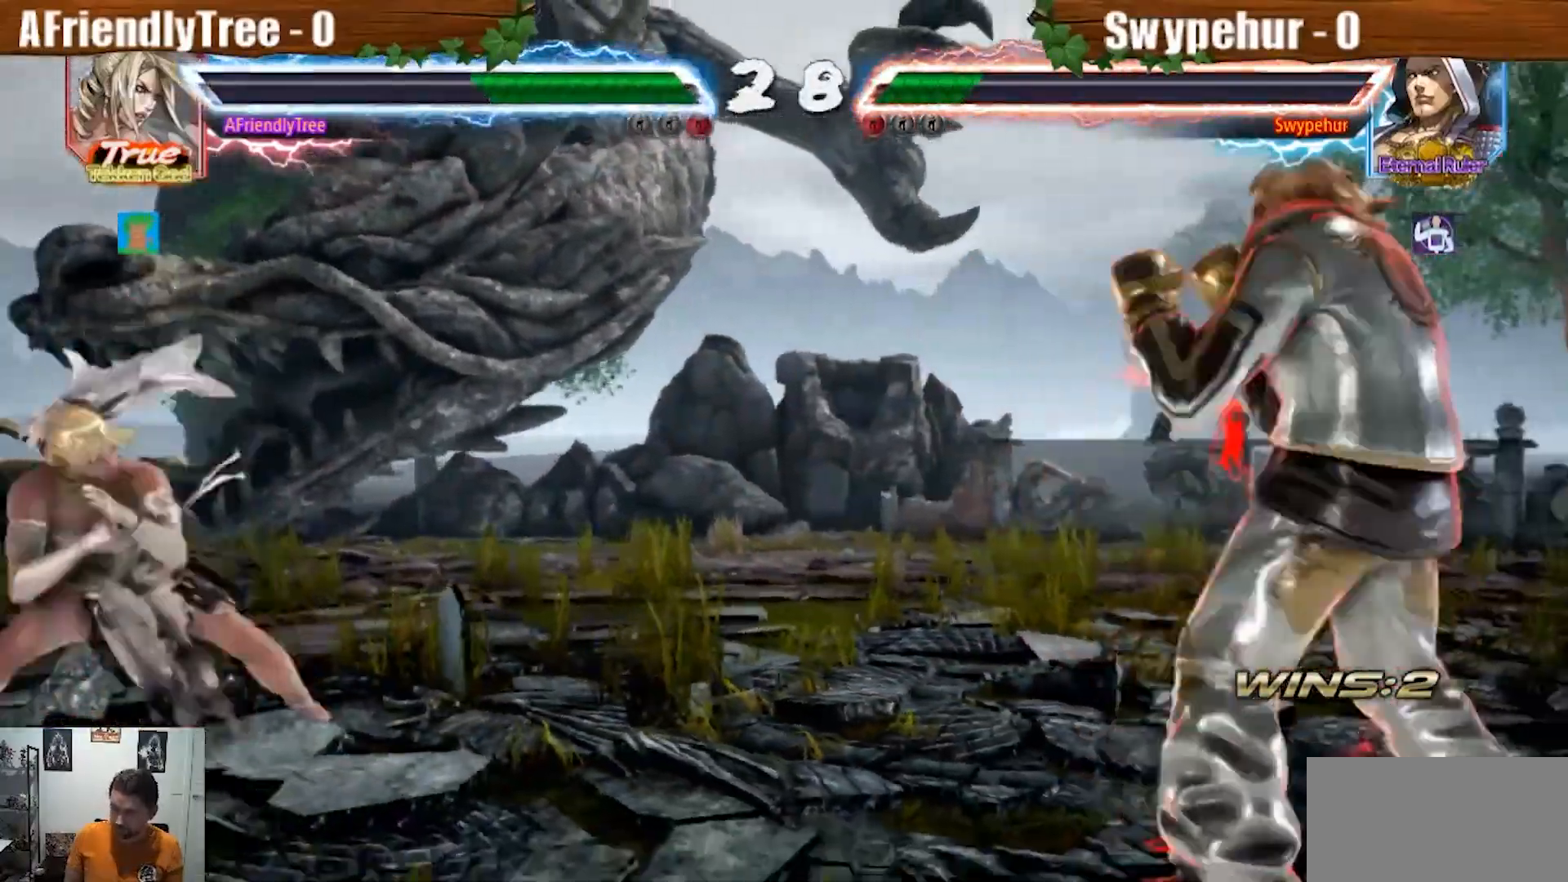
{"dt_ms": 500, "buttons": [], "left_stick": "left", "events": [[67, "left_stick", "center"], [133, "left_stick", "left"], [233, "left_stick", "down"], [300, "left_stick", "center"], [500, "left_stick", "left"]]}
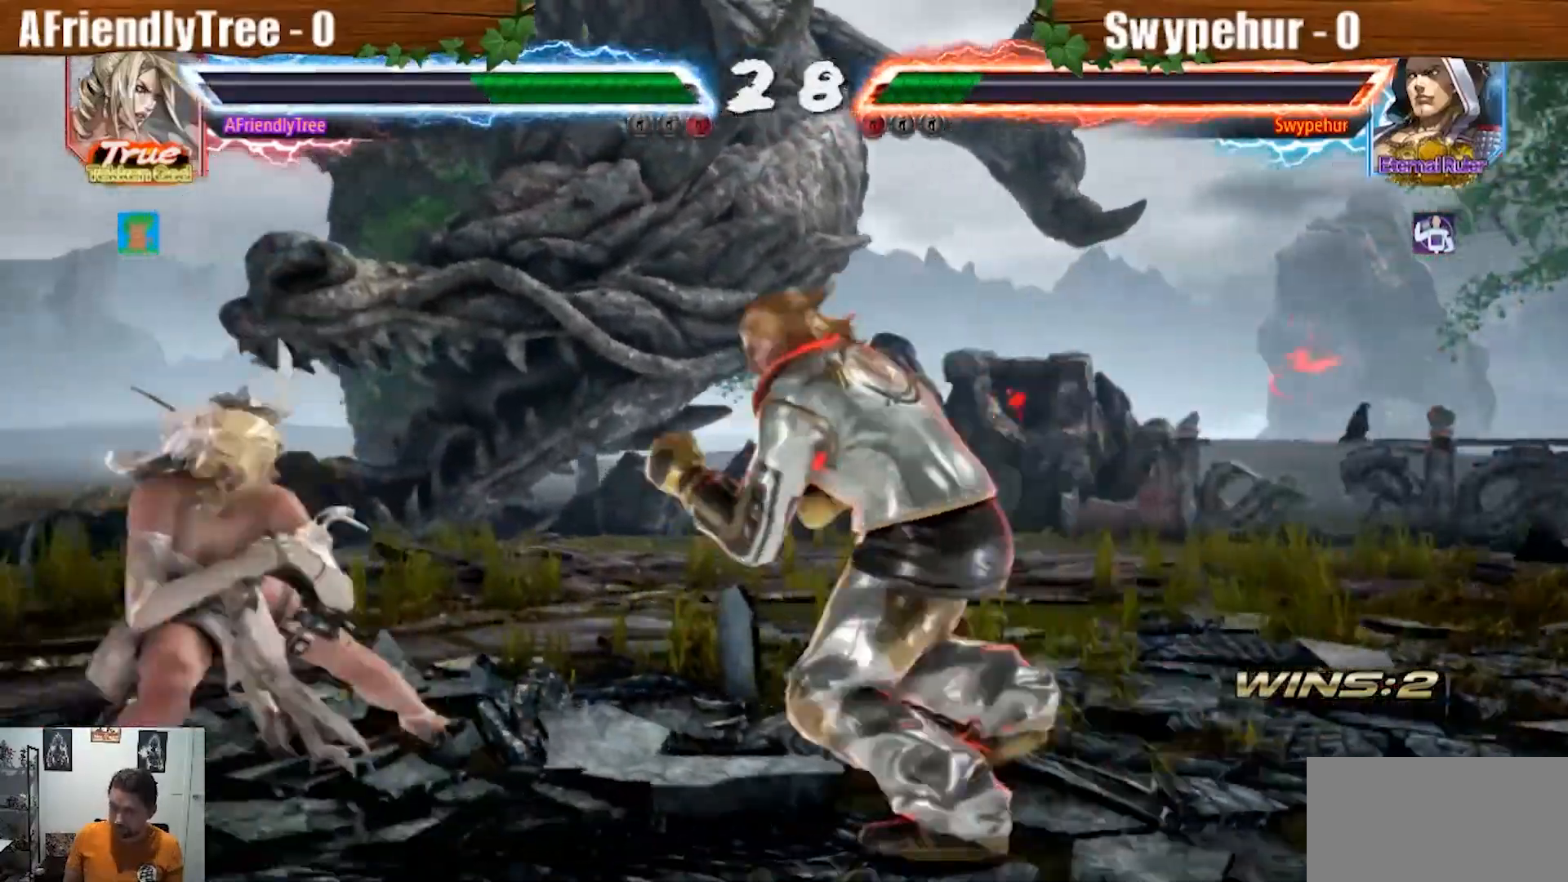
{"dt_ms": 500, "buttons": [], "left_stick": "down-left", "events": [[33, "left_stick", "center"], [133, "left_stick", "left"], [433, "left_stick", "down-left"]]}
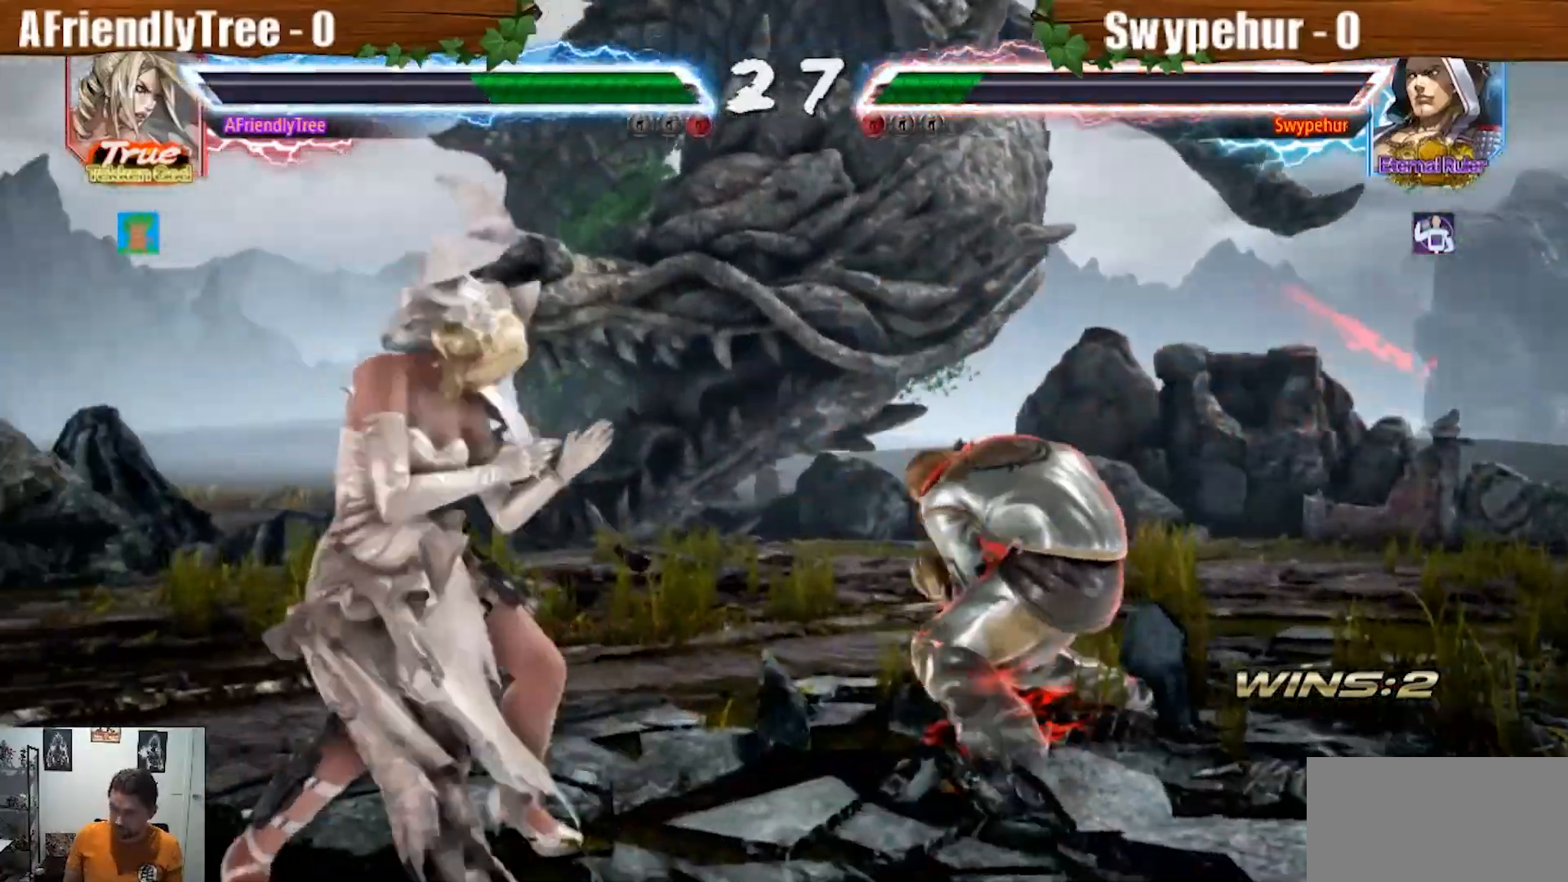
{"dt_ms": 500, "buttons": [], "left_stick": "center", "events": [[67, "left_stick", "center"], [133, "left_stick", "left"], [333, "left_stick", "center"]]}
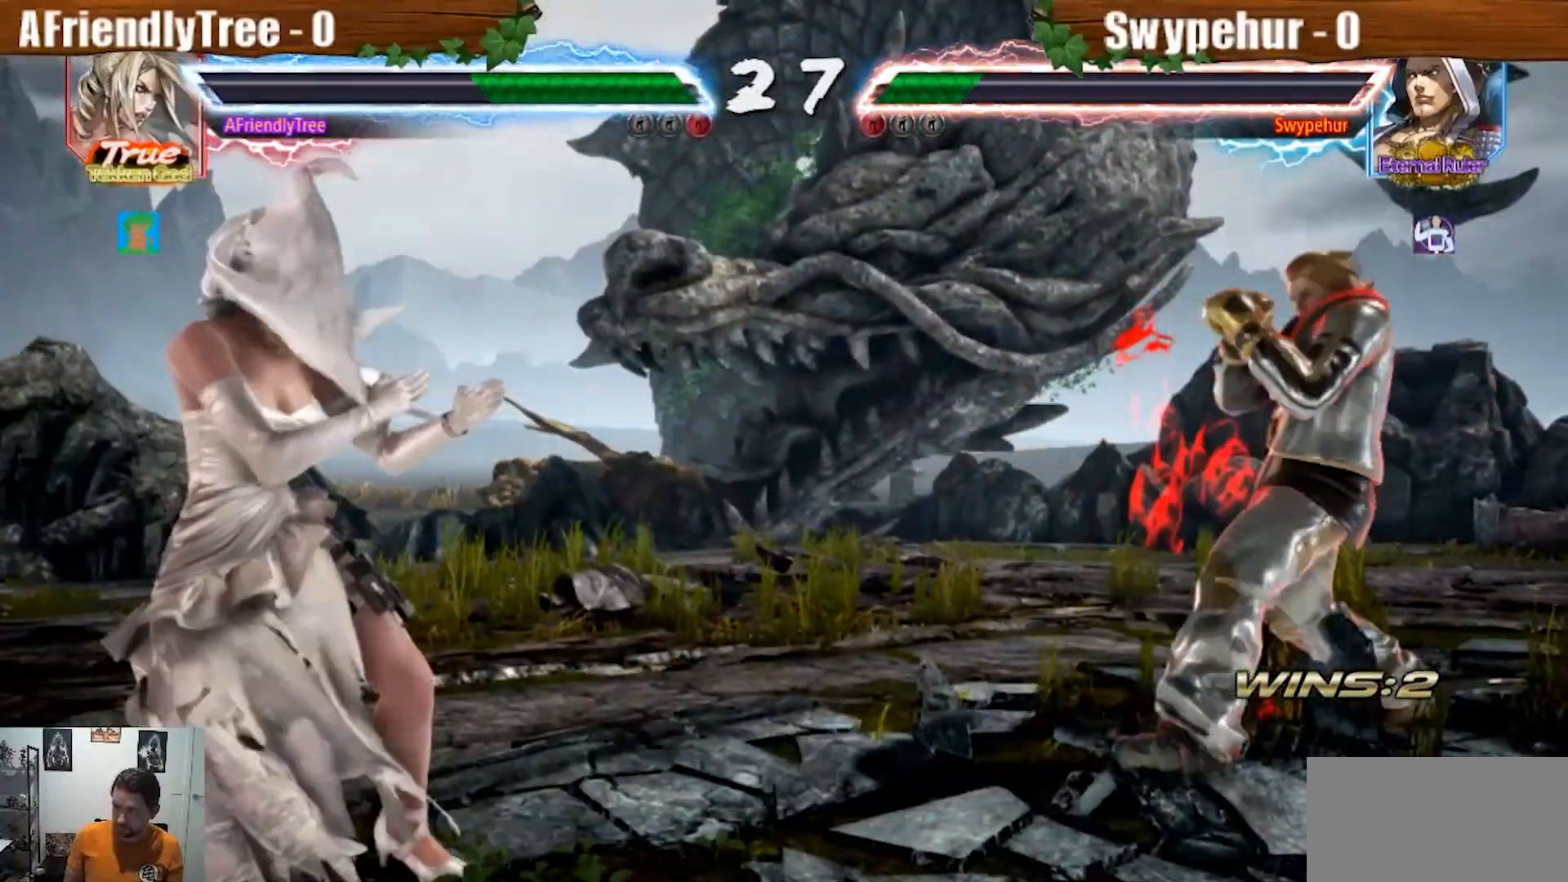
{"dt_ms": 500, "buttons": [], "left_stick": "left", "events": [[300, "left_stick", "right"], [367, "left_stick", "center"], [467, "left_stick", "left"]]}
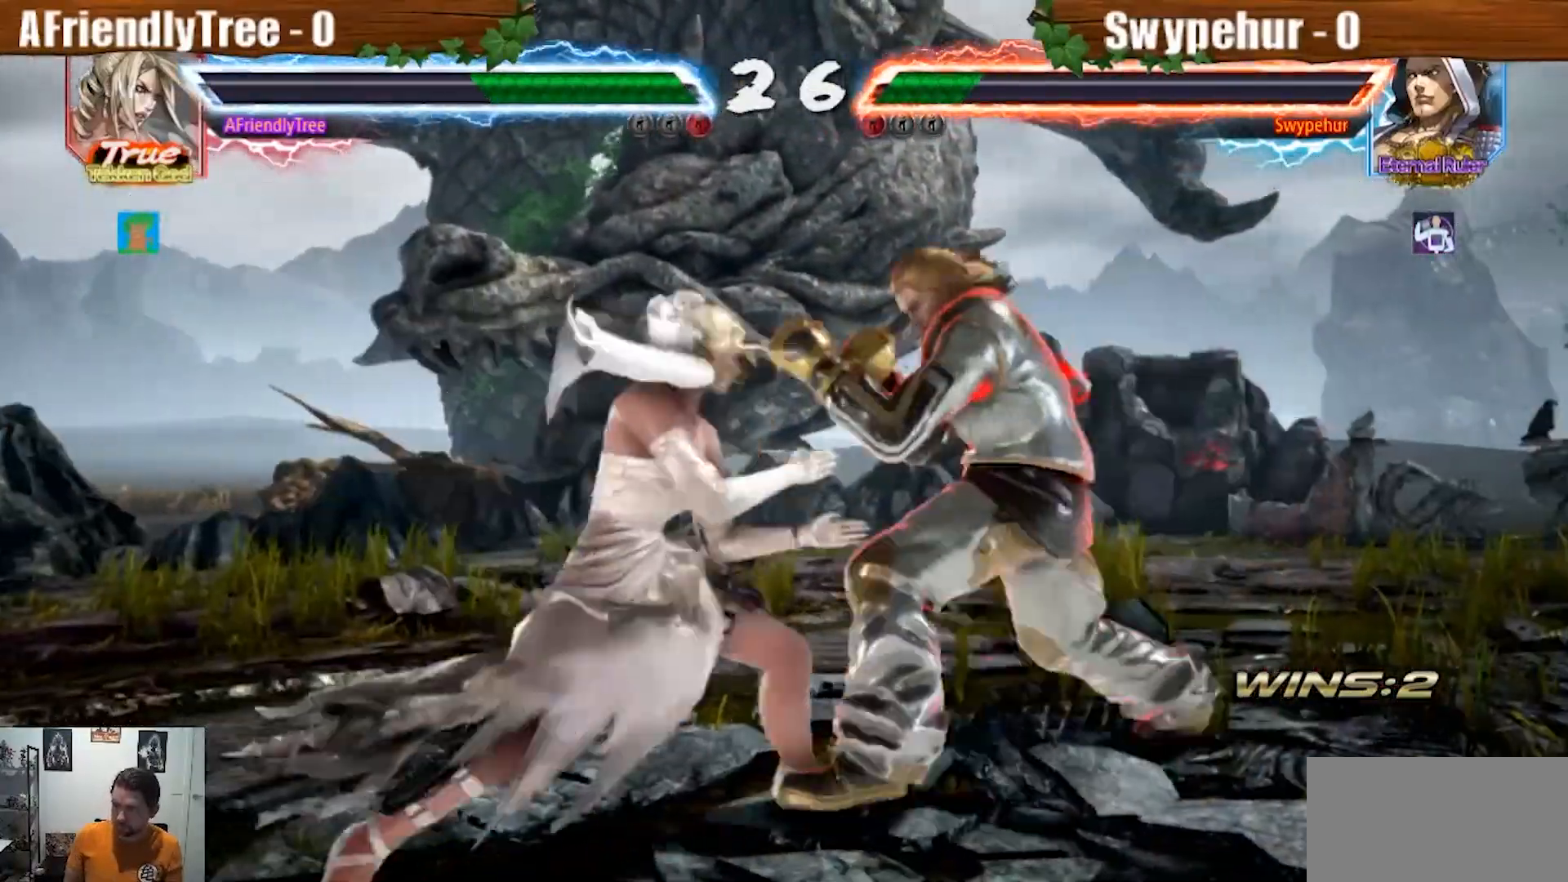
{"dt_ms": 1000, "buttons": ["CROSS", "TRIANGLE"], "left_stick": "center"}
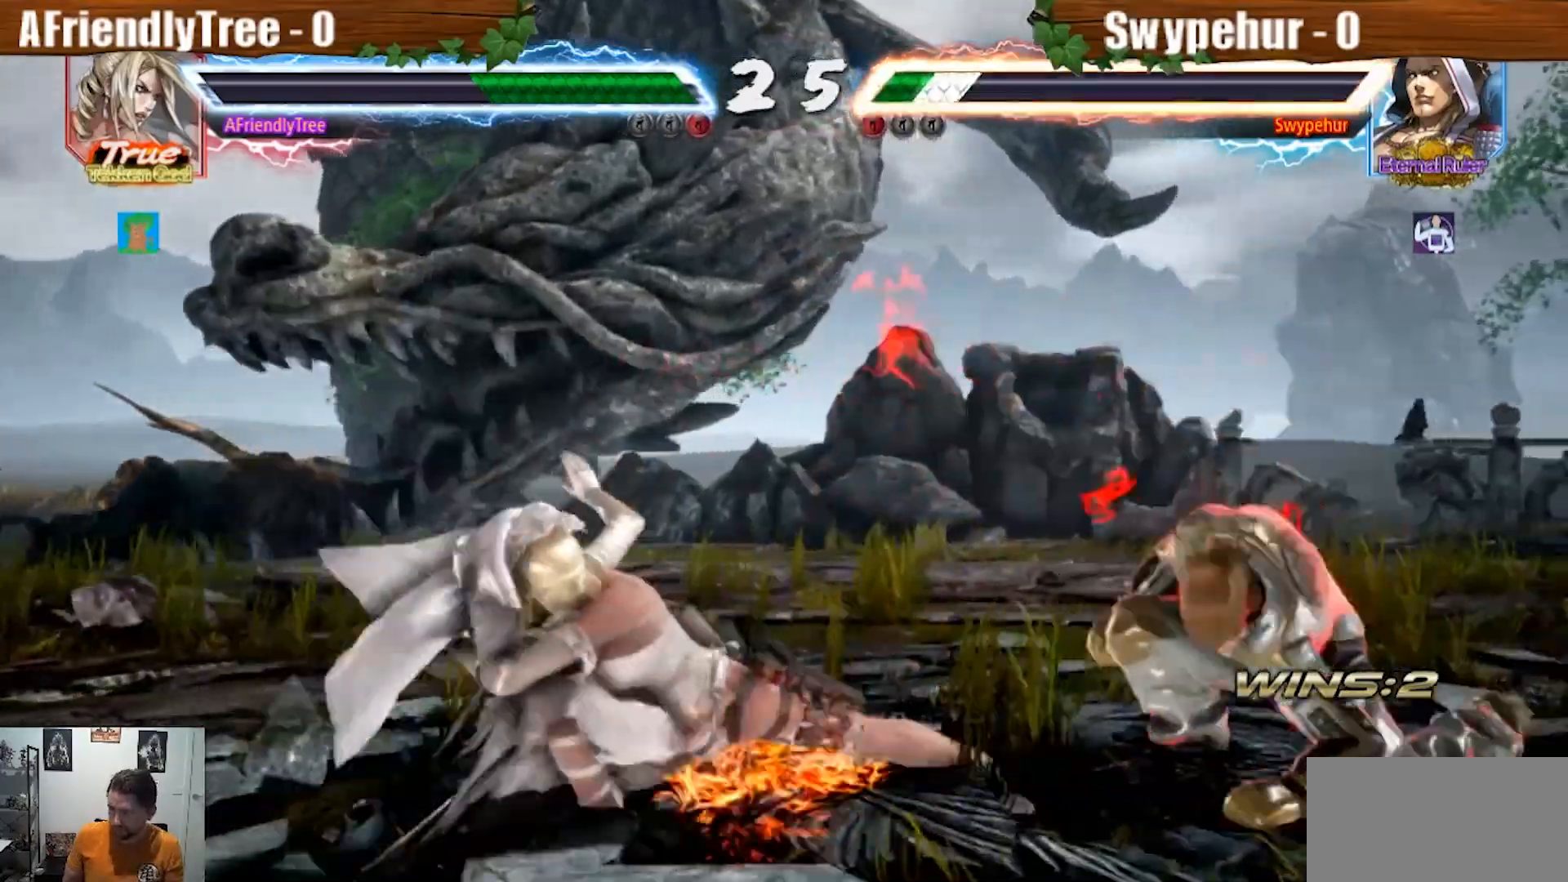
{"dt_ms": 500, "buttons": ["TRIANGLE"], "left_stick": "center", "events": [[67, "CROSS", "up"], [267, "left_stick", "down"], [400, "left_stick", "center"]]}
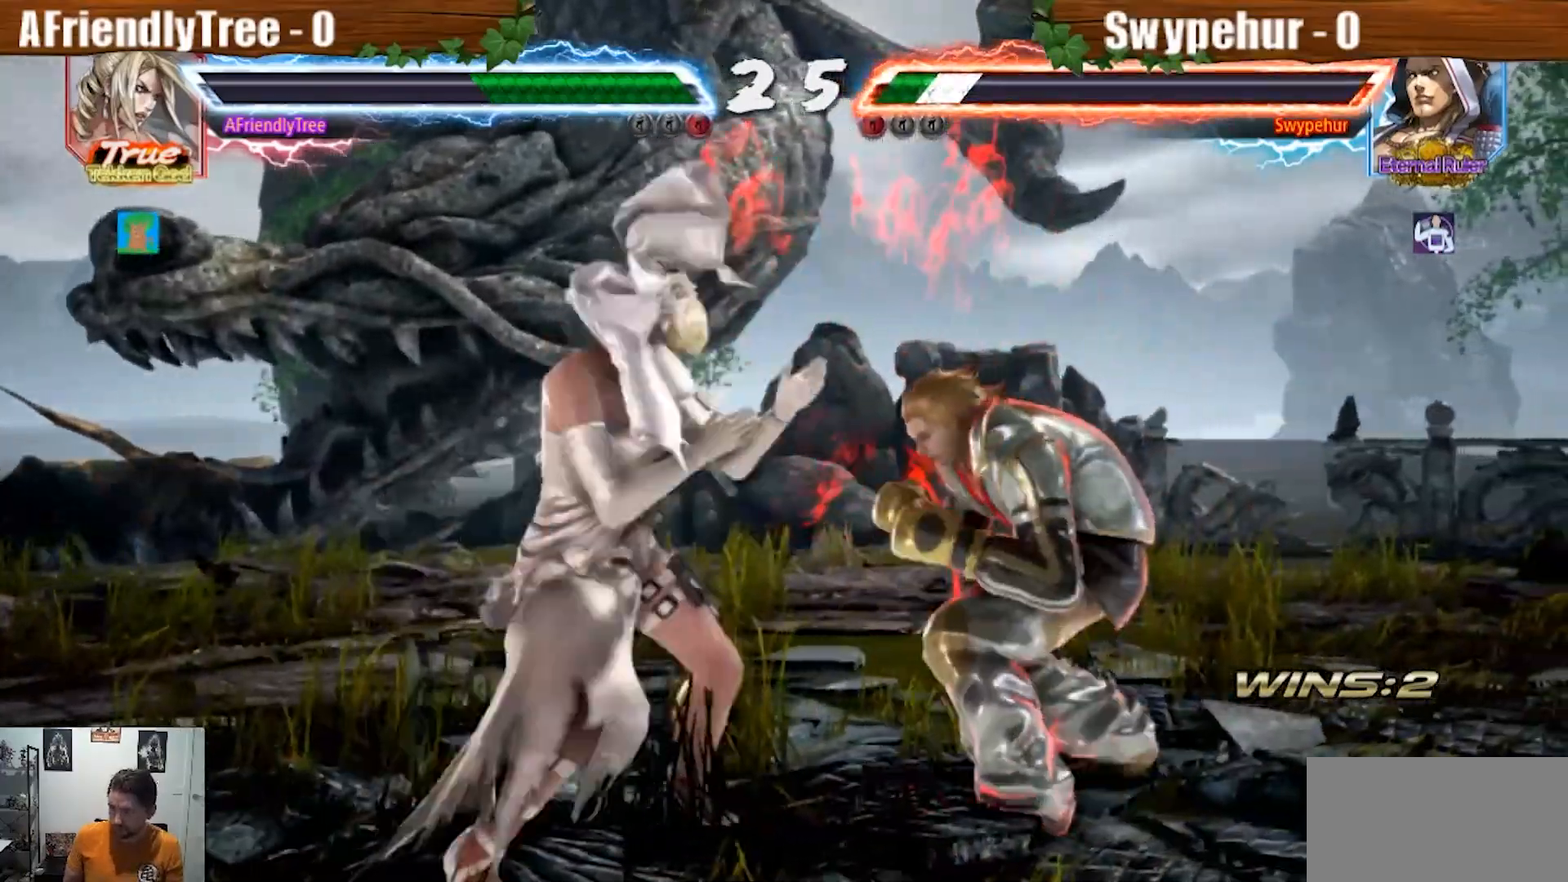
{"dt_ms": 500, "buttons": ["TRIANGLE"], "left_stick": "left", "events": [[133, "left_stick", "left"], [200, "left_stick", "center"], [267, "left_stick", "left"], [433, "left_stick", "center"], [500, "left_stick", "left"]]}
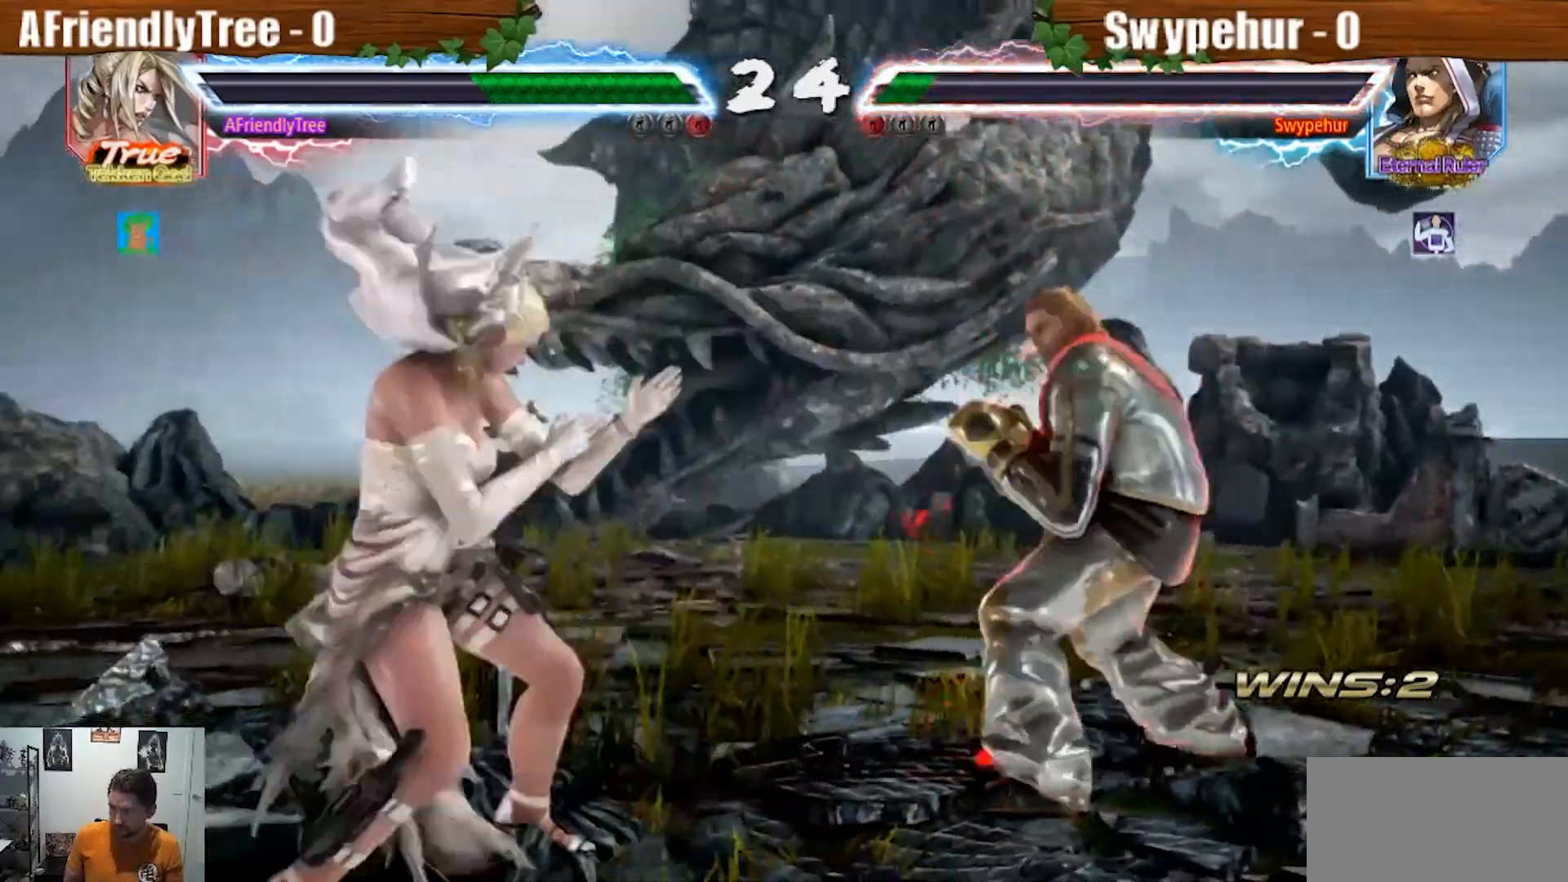
{"dt_ms": 500, "buttons": [], "left_stick": "center"}
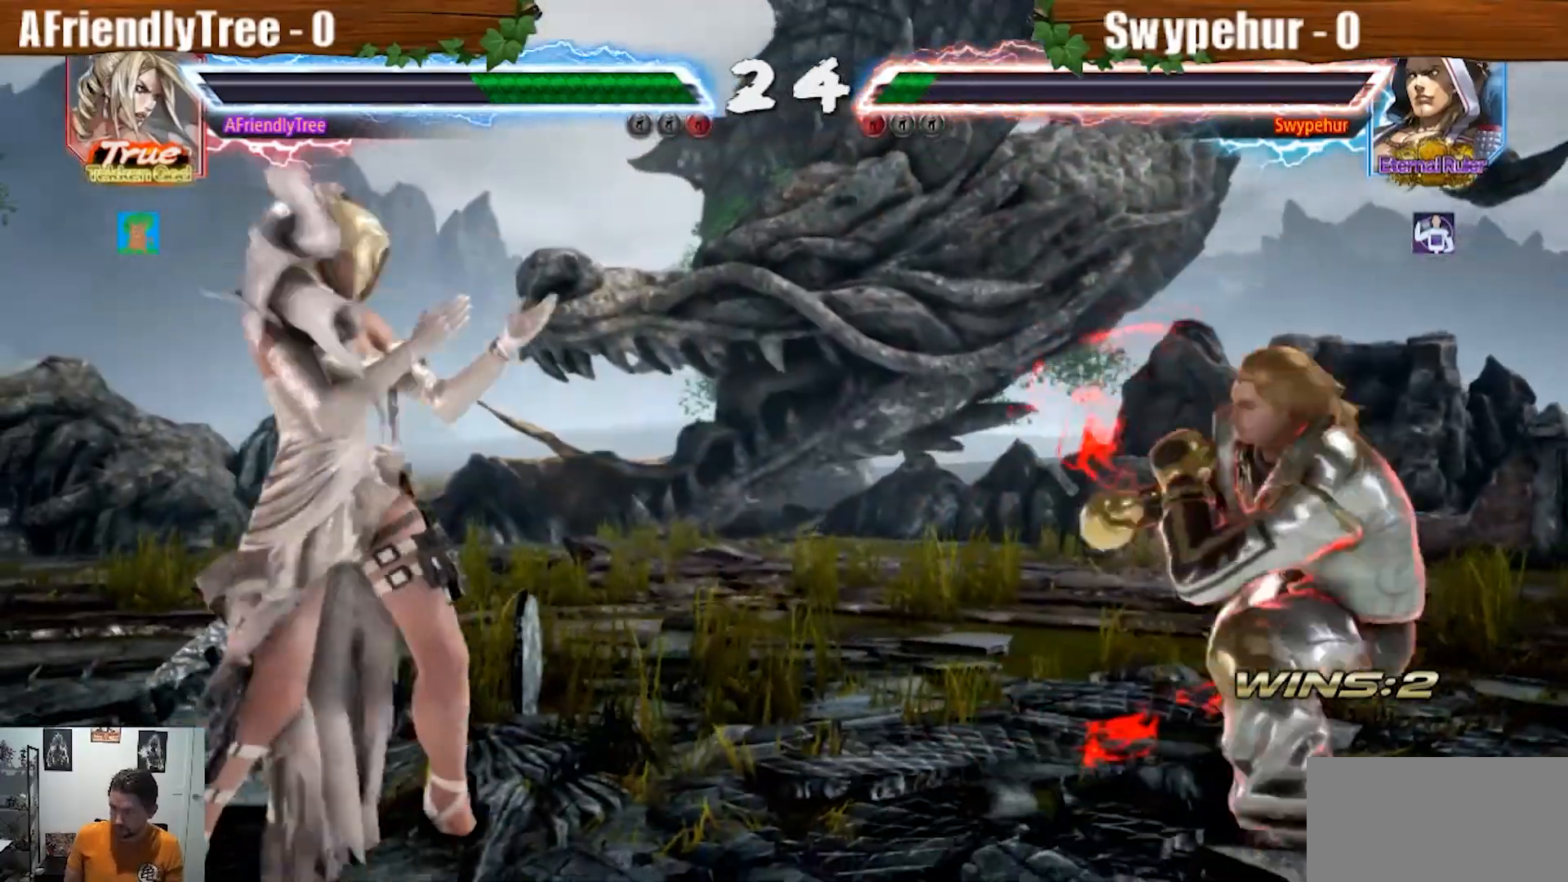
{"dt_ms": 500, "buttons": [], "left_stick": "left"}
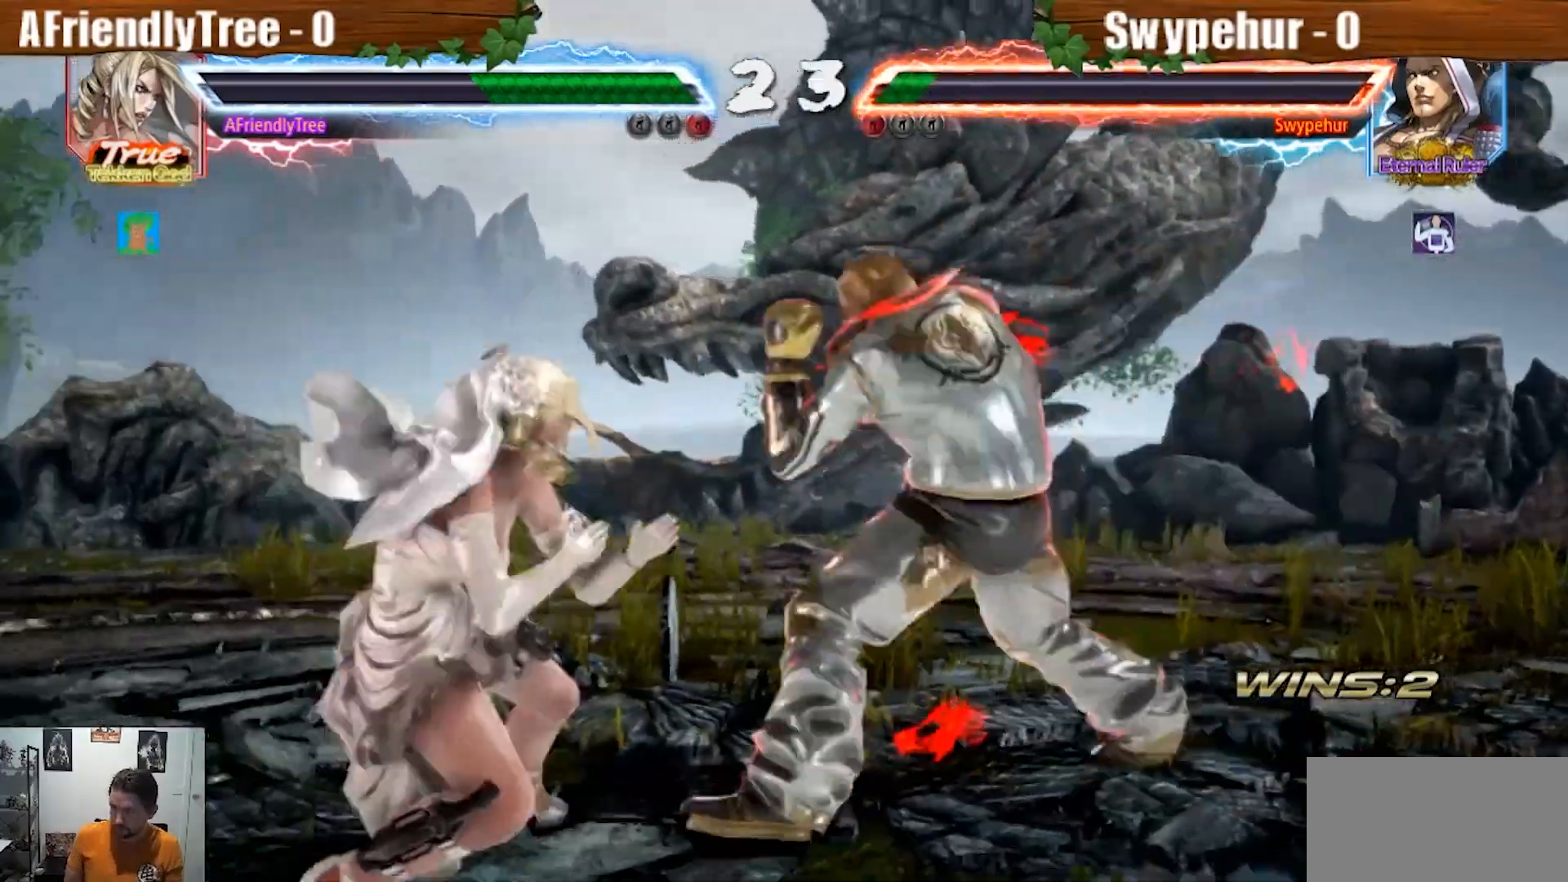
{"dt_ms": 500, "buttons": ["R1"], "left_stick": "down-right", "events": [[33, "left_stick", "center"], [100, "left_stick", "left"], [400, "left_stick", "center"], [467, "left_stick", "down-right"], [500, "R1", "down"]]}
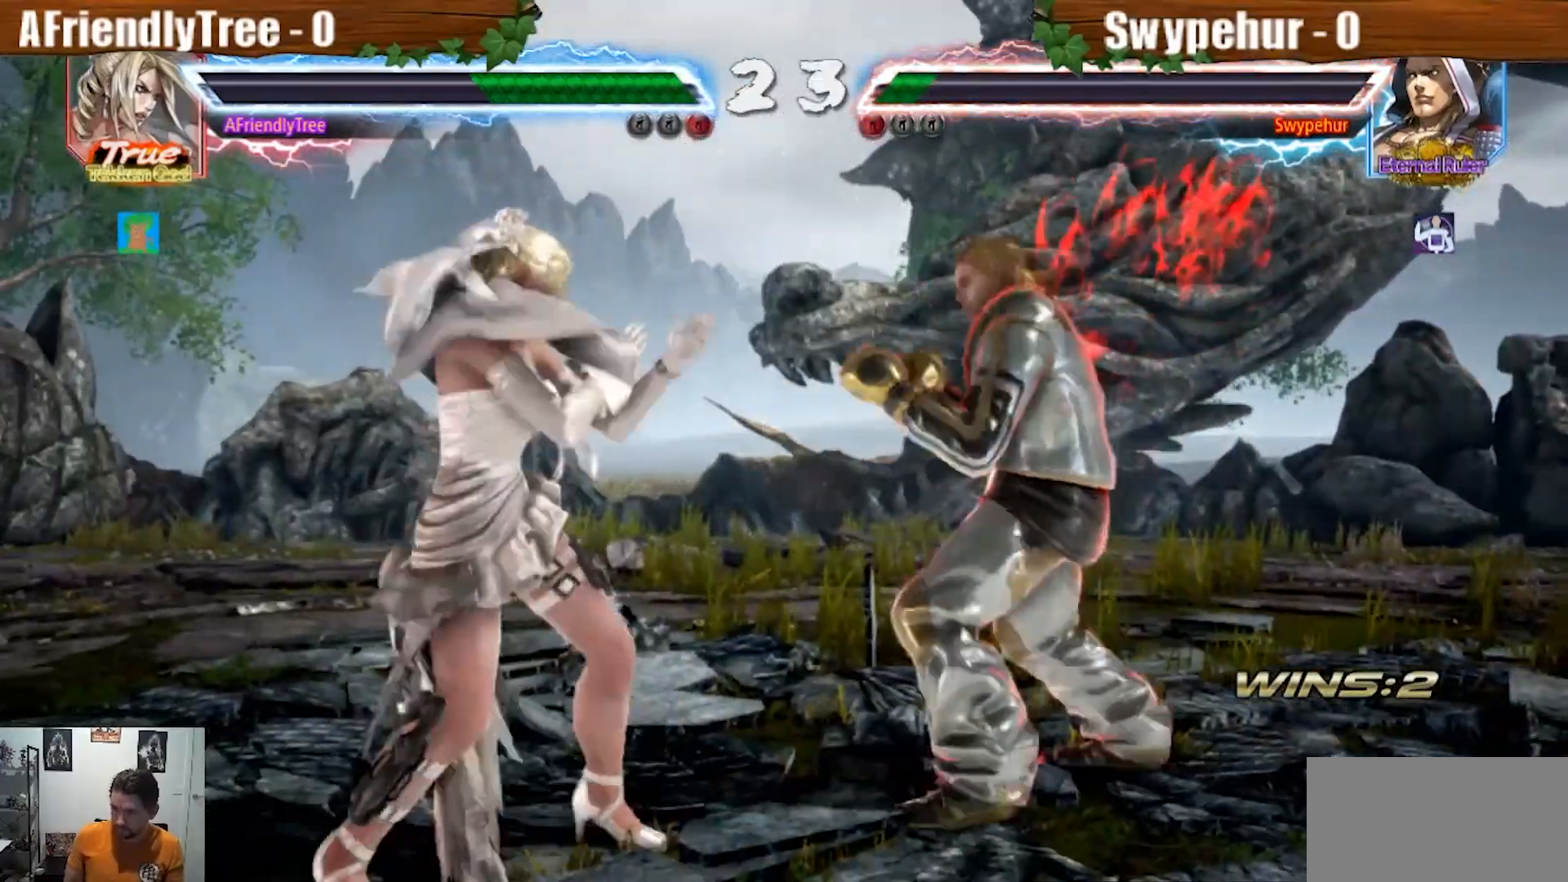
{"dt_ms": 500, "buttons": [], "left_stick": "center", "events": [[467, "left_stick", "center"], [500, "R1", "up"]]}
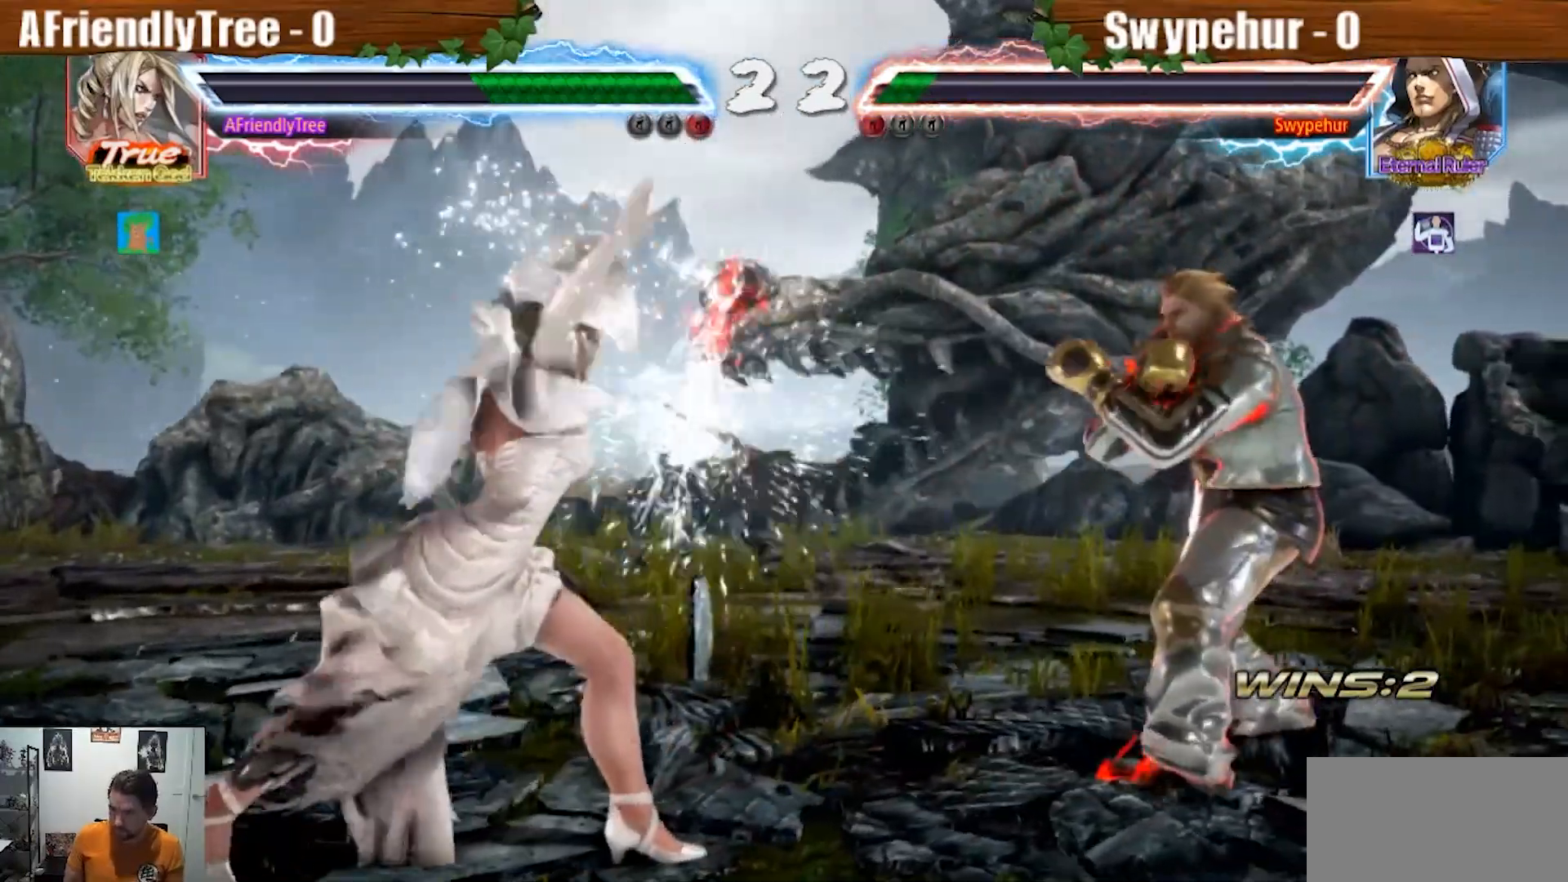
{"dt_ms": 500, "buttons": [], "left_stick": "left", "events": [[67, "left_stick", "left"], [133, "left_stick", "center"], [233, "left_stick", "left"], [333, "left_stick", "down"], [400, "left_stick", "center"], [500, "left_stick", "left"]]}
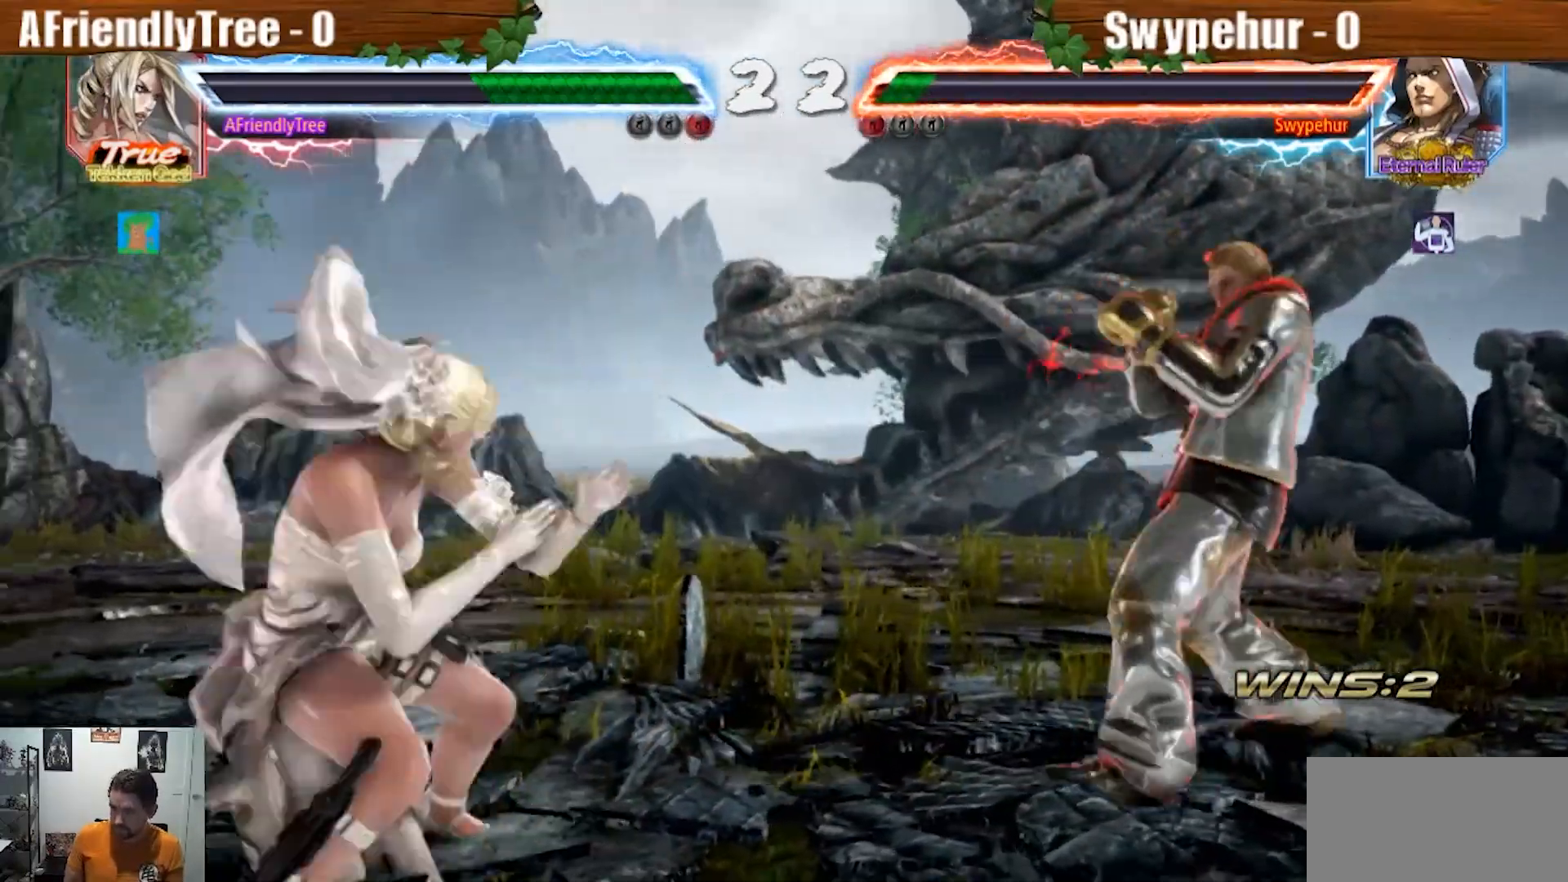
{"dt_ms": 500, "buttons": [], "left_stick": "right", "events": [[67, "left_stick", "center"], [133, "left_stick", "left"], [200, "left_stick", "center"], [267, "left_stick", "right"], [333, "left_stick", "center"], [400, "left_stick", "right"]]}
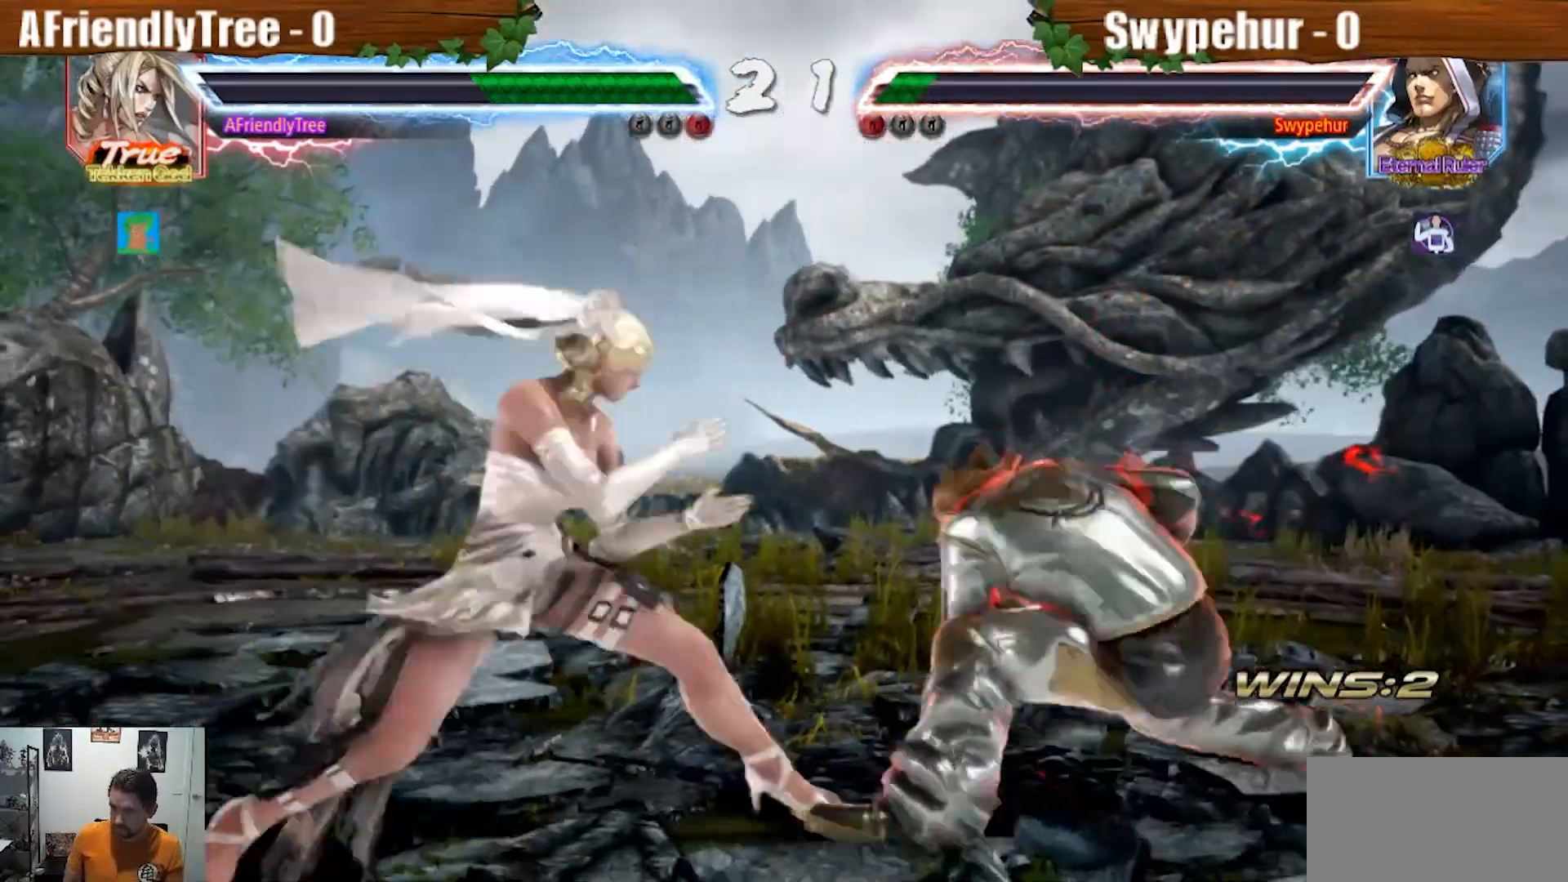
{"dt_ms": 500, "buttons": [], "left_stick": "down-right", "events": [[67, "left_stick", "left"], [367, "left_stick", "center"], [500, "left_stick", "down-right"]]}